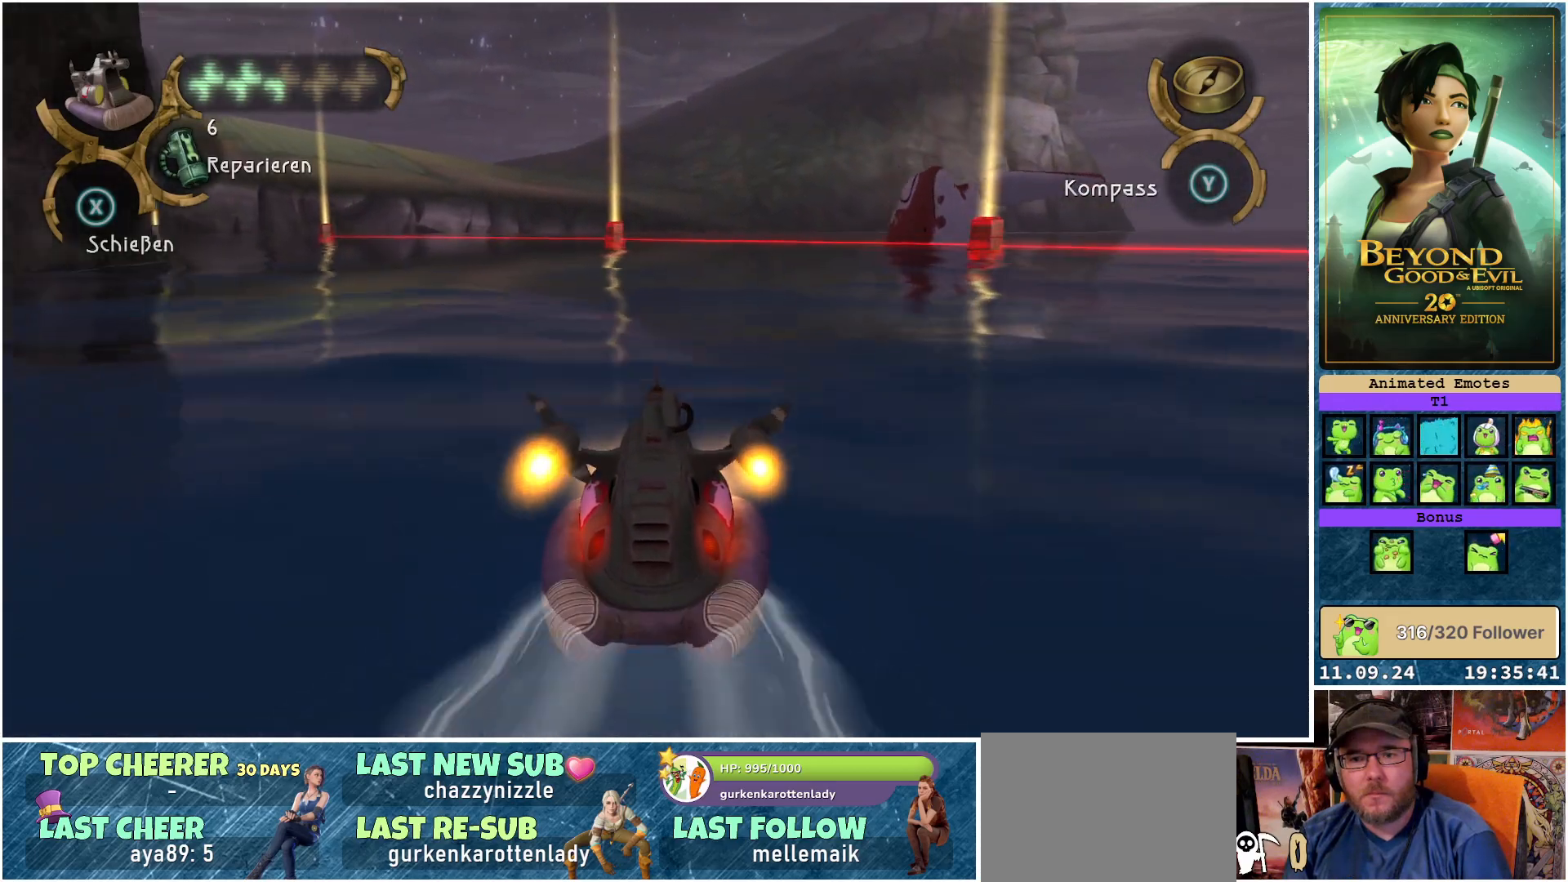
Gameplay with a controller (Xbox layout); each line is a JSON object with the inputs held at the frame after it. "events" lists button and stick changes between this image and that frame as [ms after this image, input, new state], when the widget could be followed in between.
{"buttons": [], "left_stick": "center", "right_stick": "right", "events": [[483, "right_stick", "right"]]}
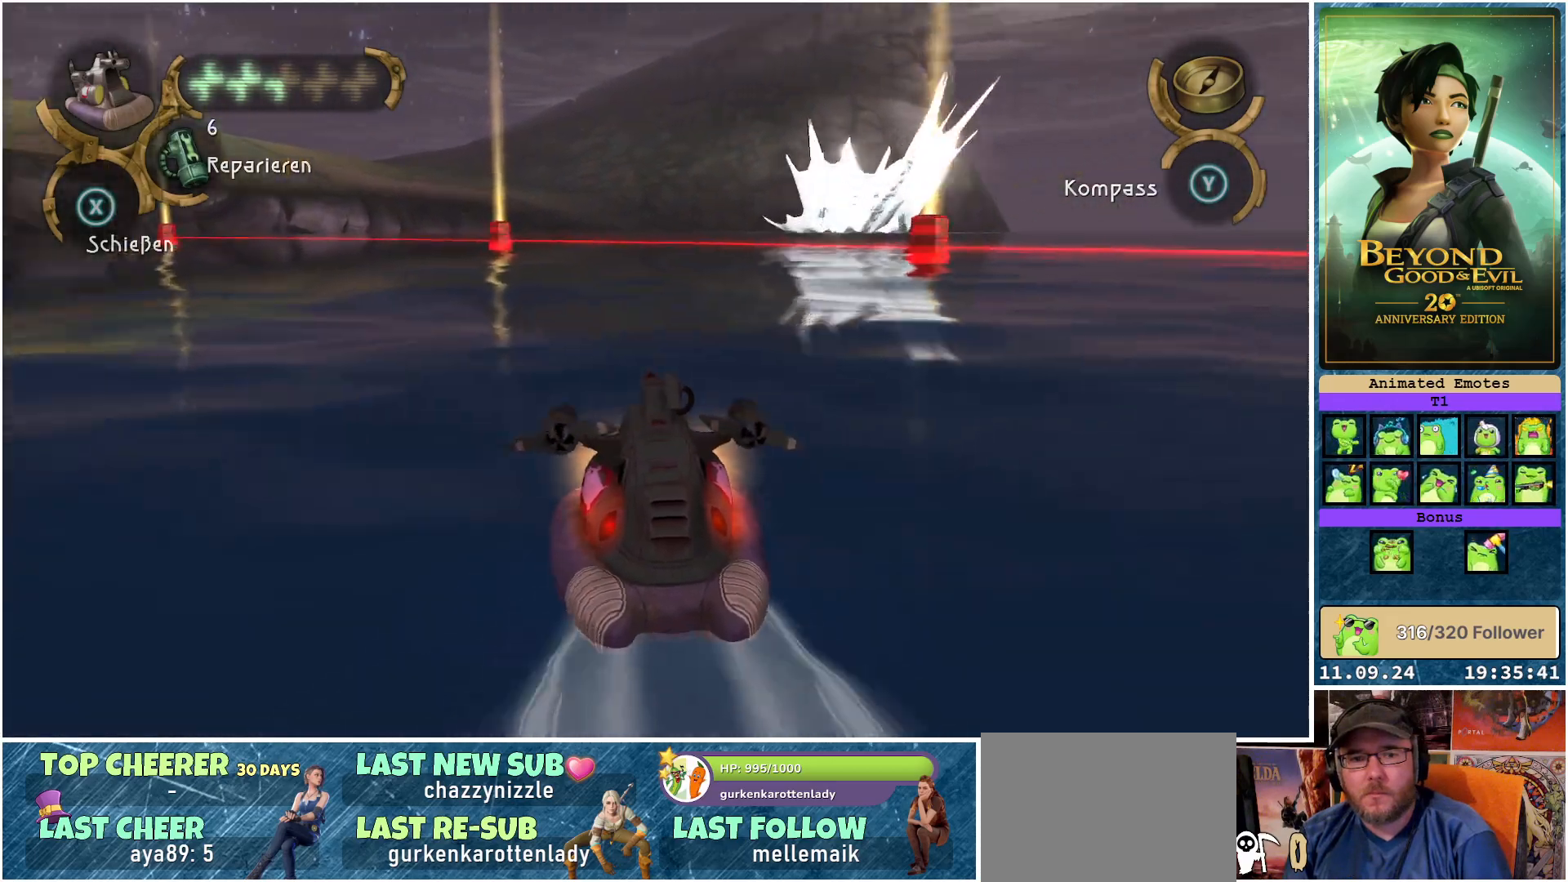
{"buttons": [], "left_stick": "center", "right_stick": "center", "events": [[150, "right_stick", "center"]]}
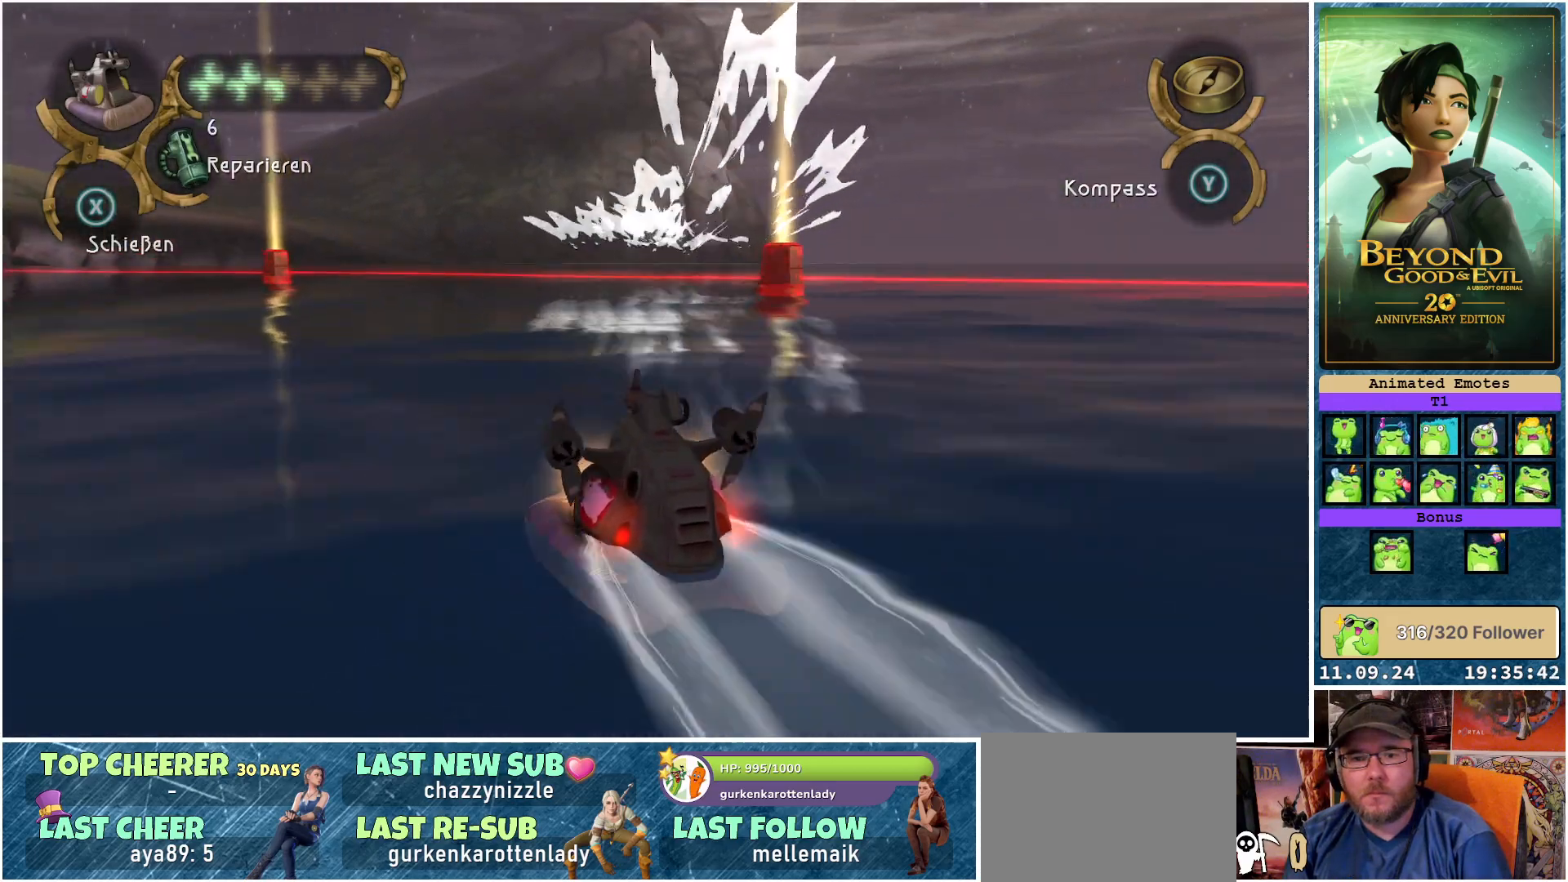
{"buttons": [], "left_stick": "center", "right_stick": "center", "events": [[150, "left_stick", "right"], [317, "left_stick", "center"]]}
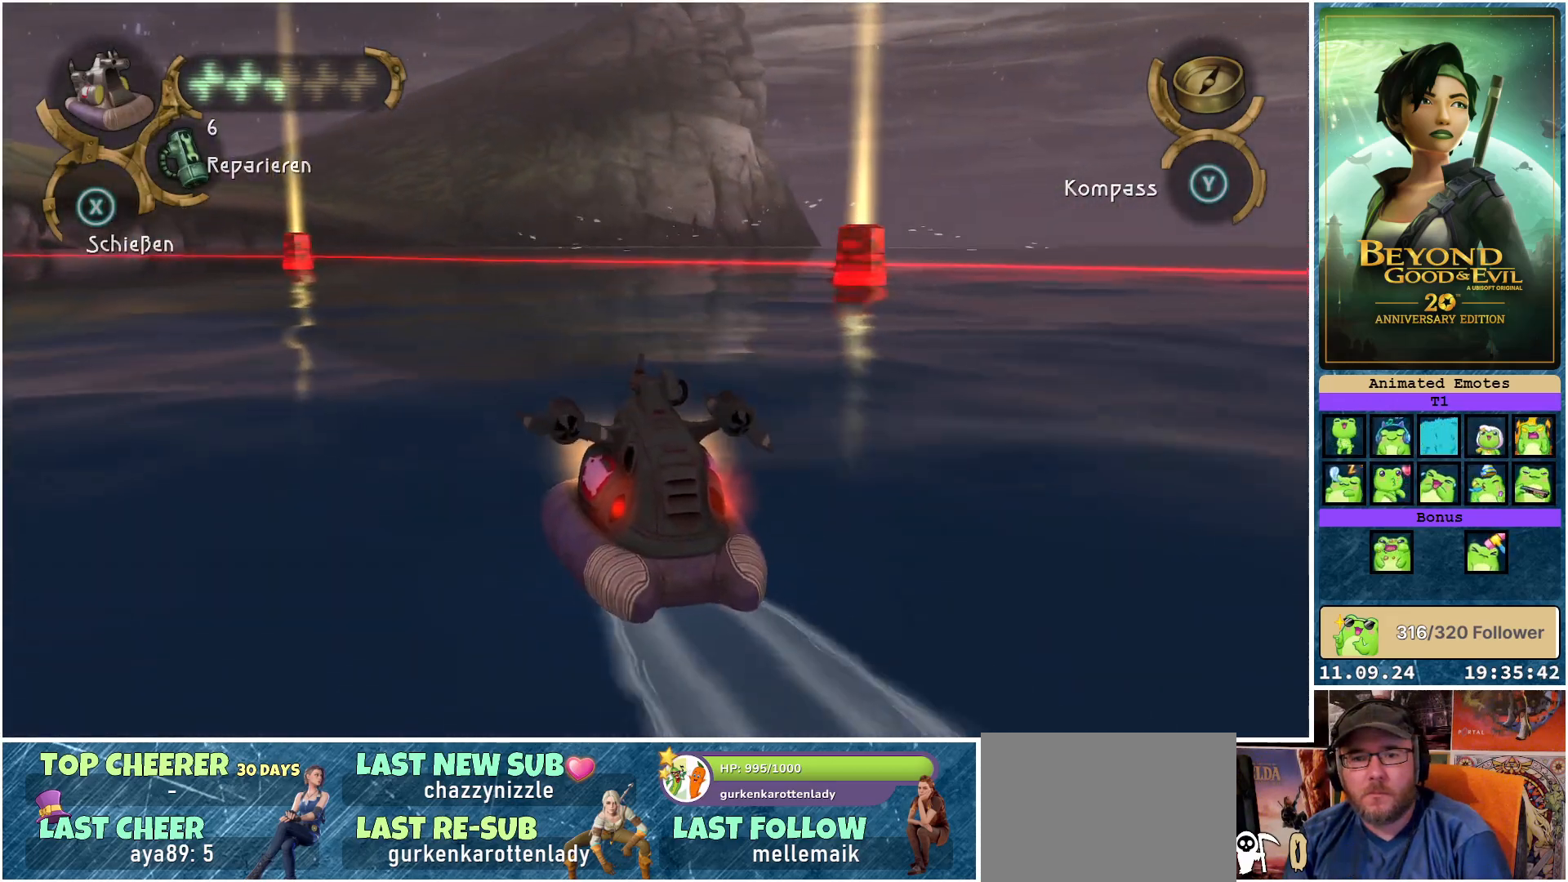
{"buttons": [], "left_stick": "center", "right_stick": "center", "events": [[233, "left_stick", "down-right"], [417, "left_stick", "center"]]}
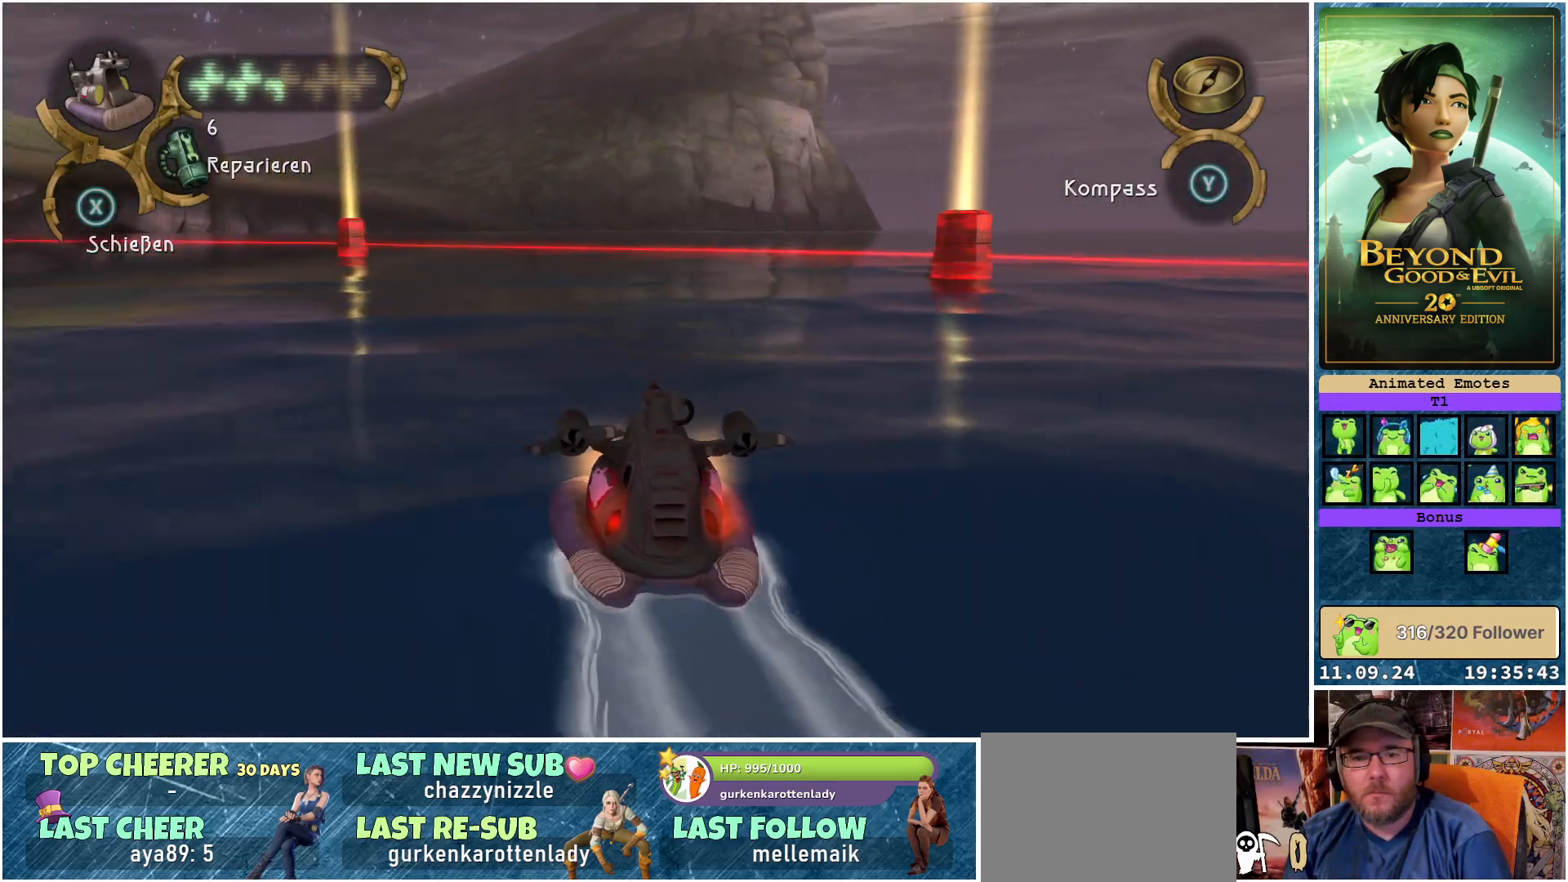
{"buttons": [], "left_stick": "down-right", "right_stick": "center", "events": [[317, "left_stick", "down-right"]]}
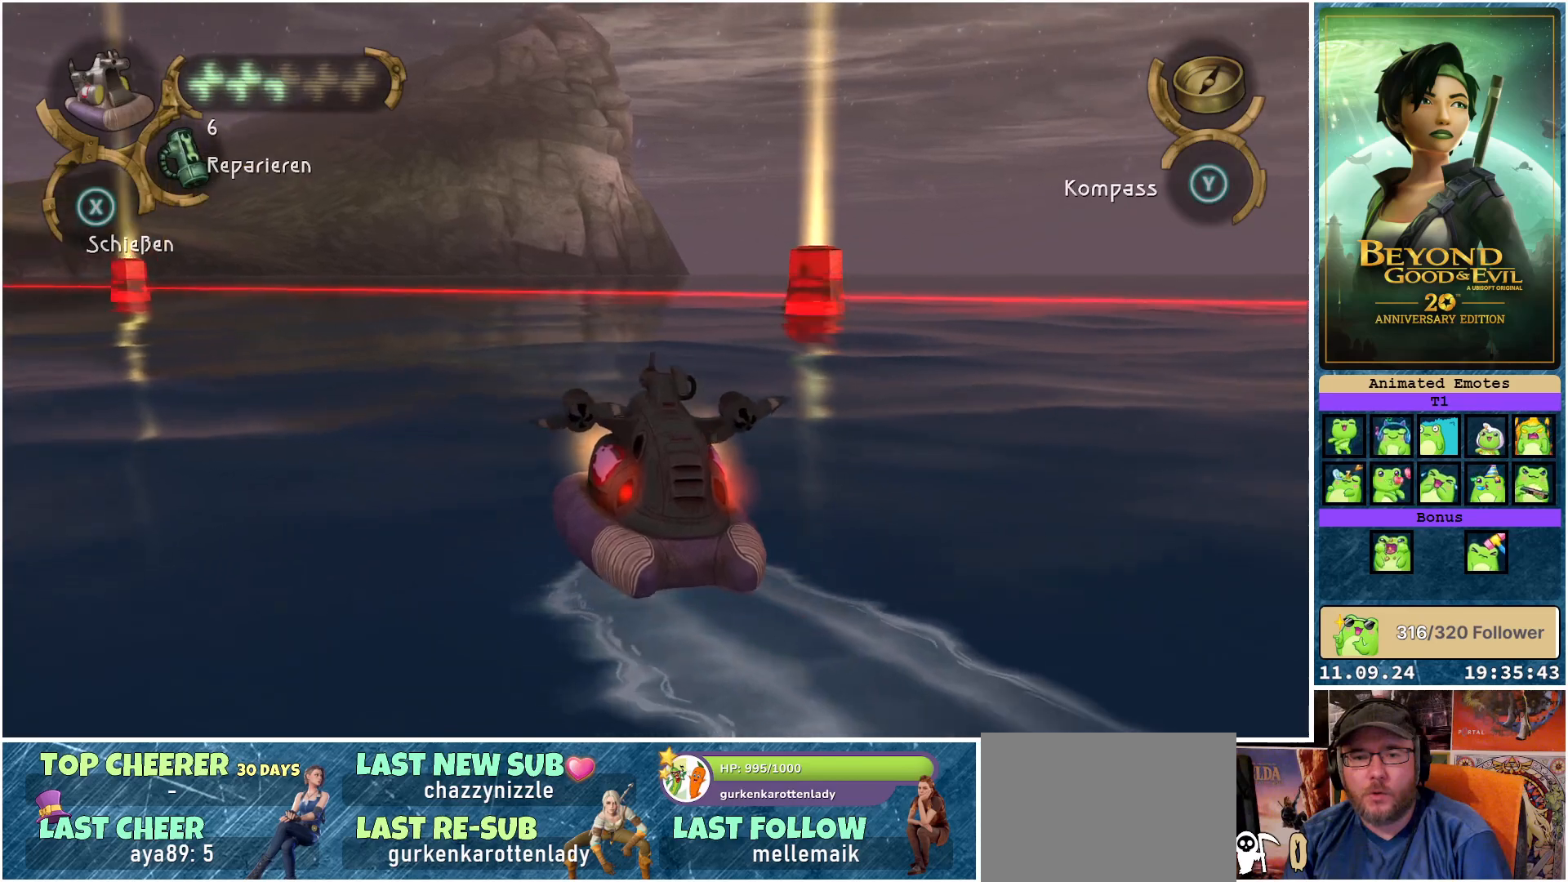
{"buttons": ["L1"], "left_stick": "center", "right_stick": "center", "events": [[33, "left_stick", "center"], [217, "L1", "down"]]}
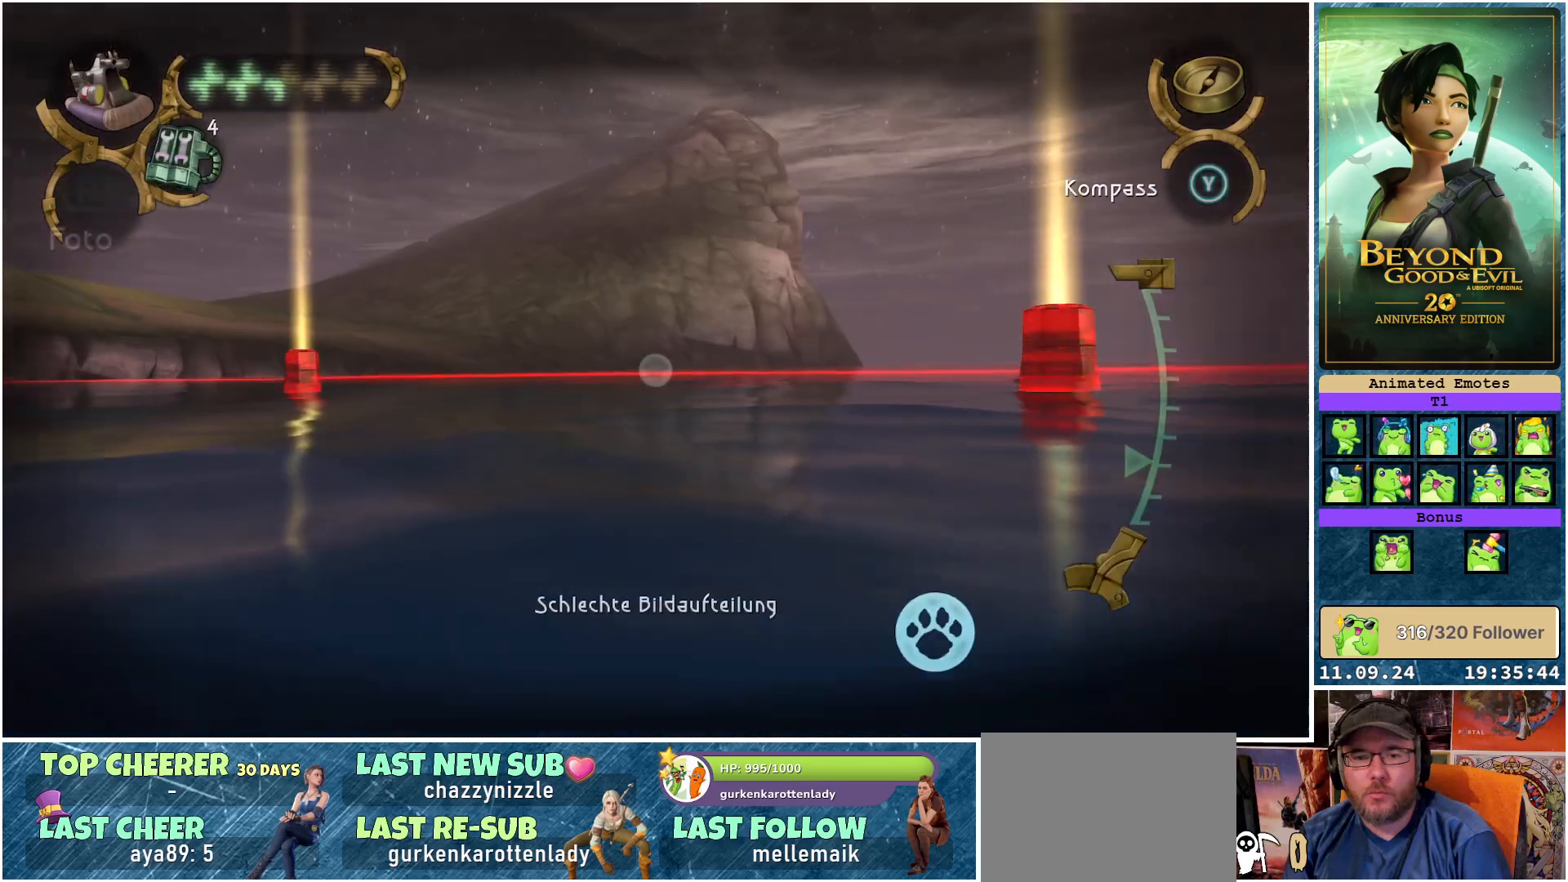
{"buttons": ["L1"], "left_stick": "center", "right_stick": "up-right", "events": [[333, "right_stick", "up-right"]]}
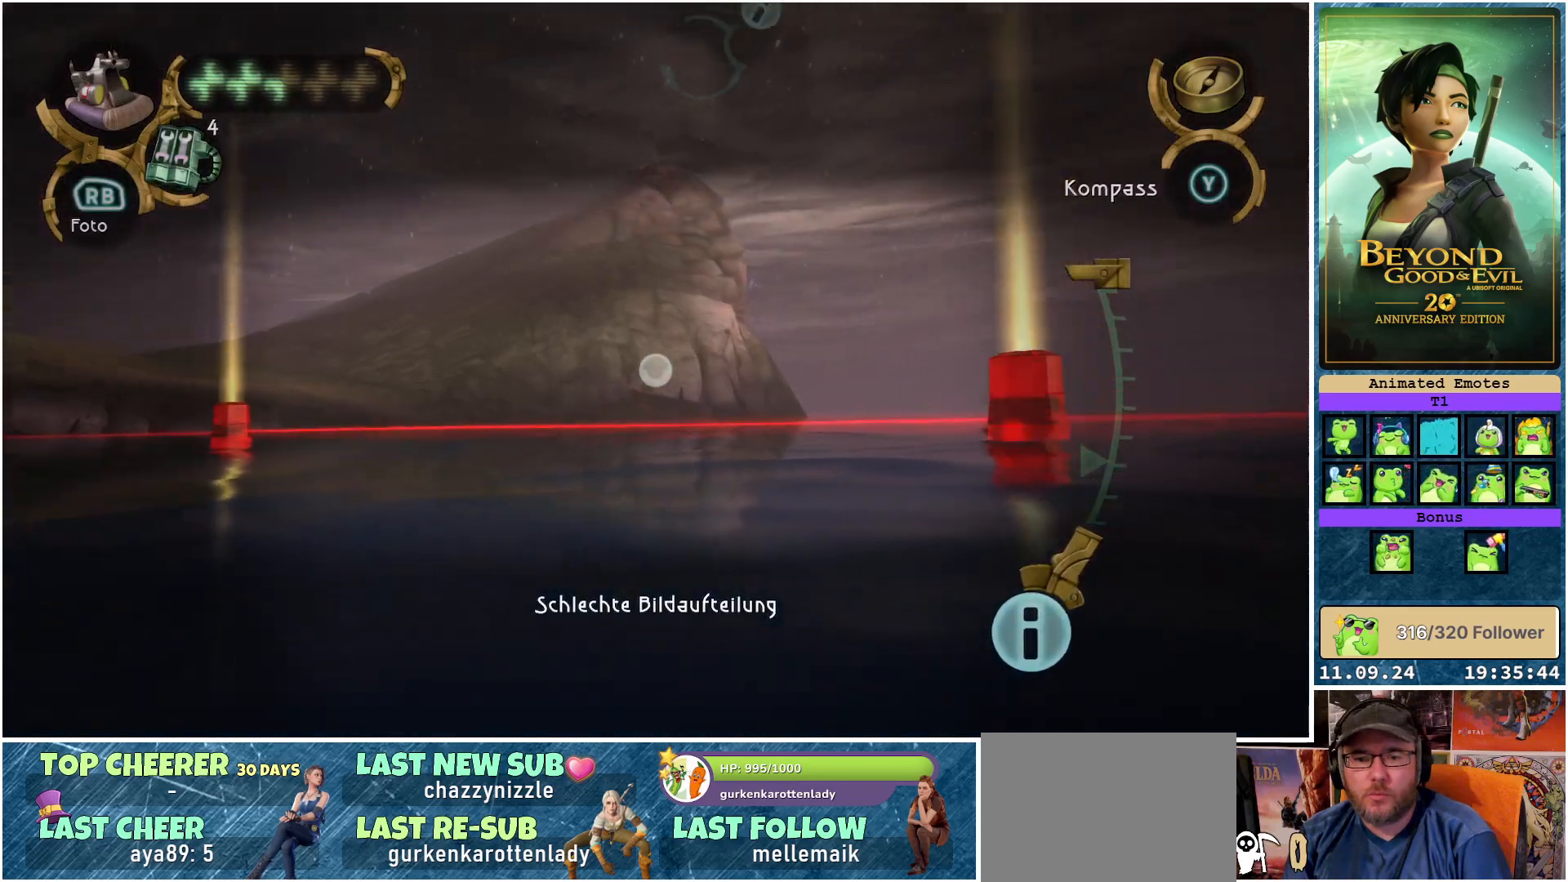
{"buttons": ["L1"], "left_stick": "center", "right_stick": "center", "events": [[17, "right_stick", "center"]]}
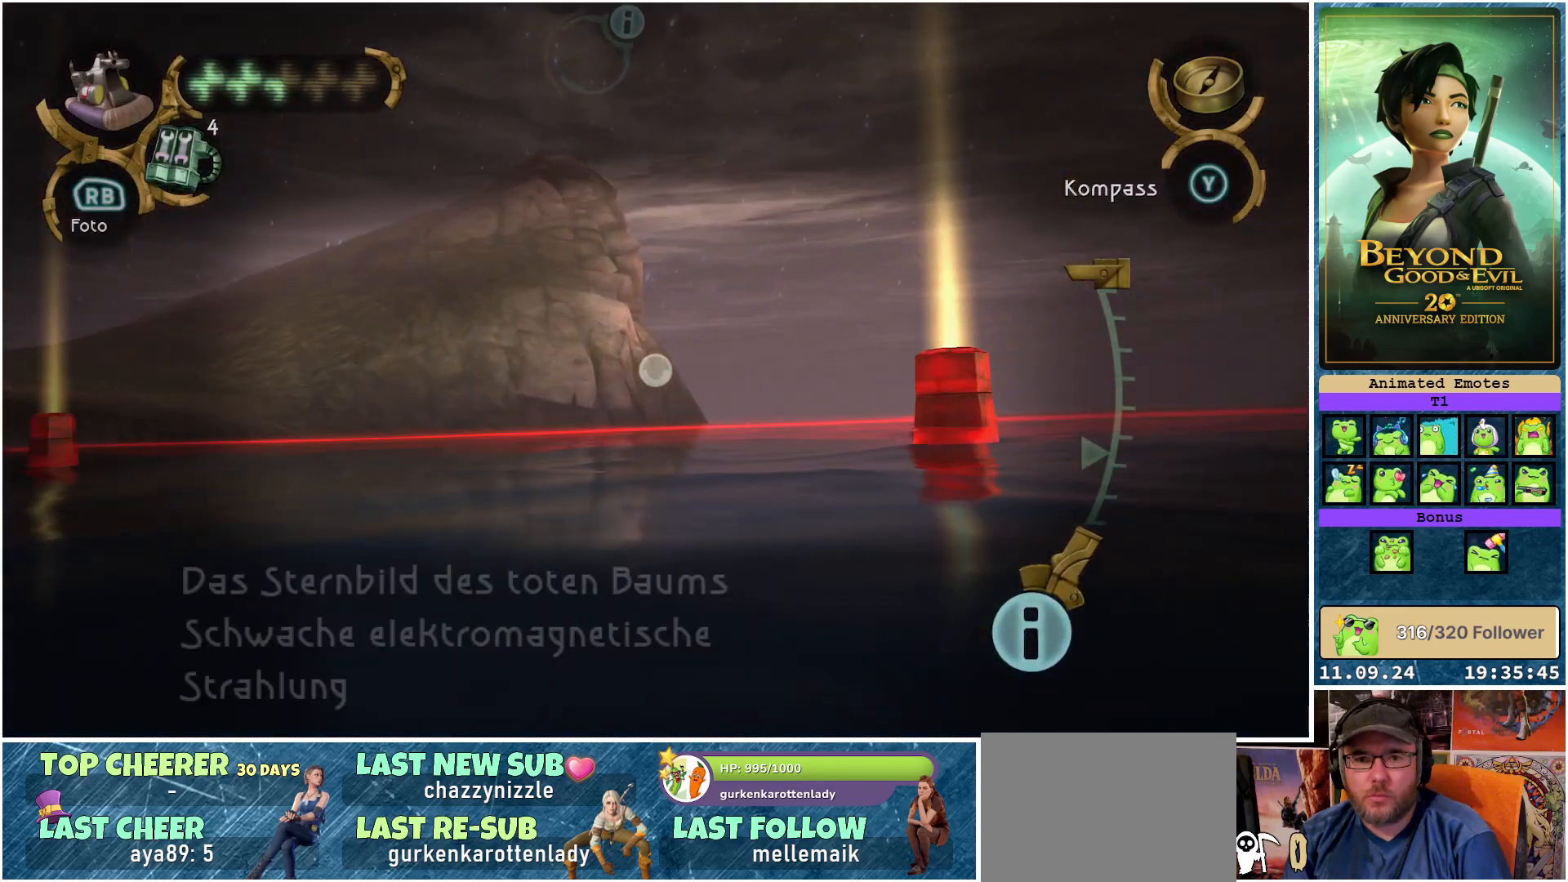
{"buttons": ["L1"], "left_stick": "center", "right_stick": "up-left", "events": [[250, "right_stick", "up-left"]]}
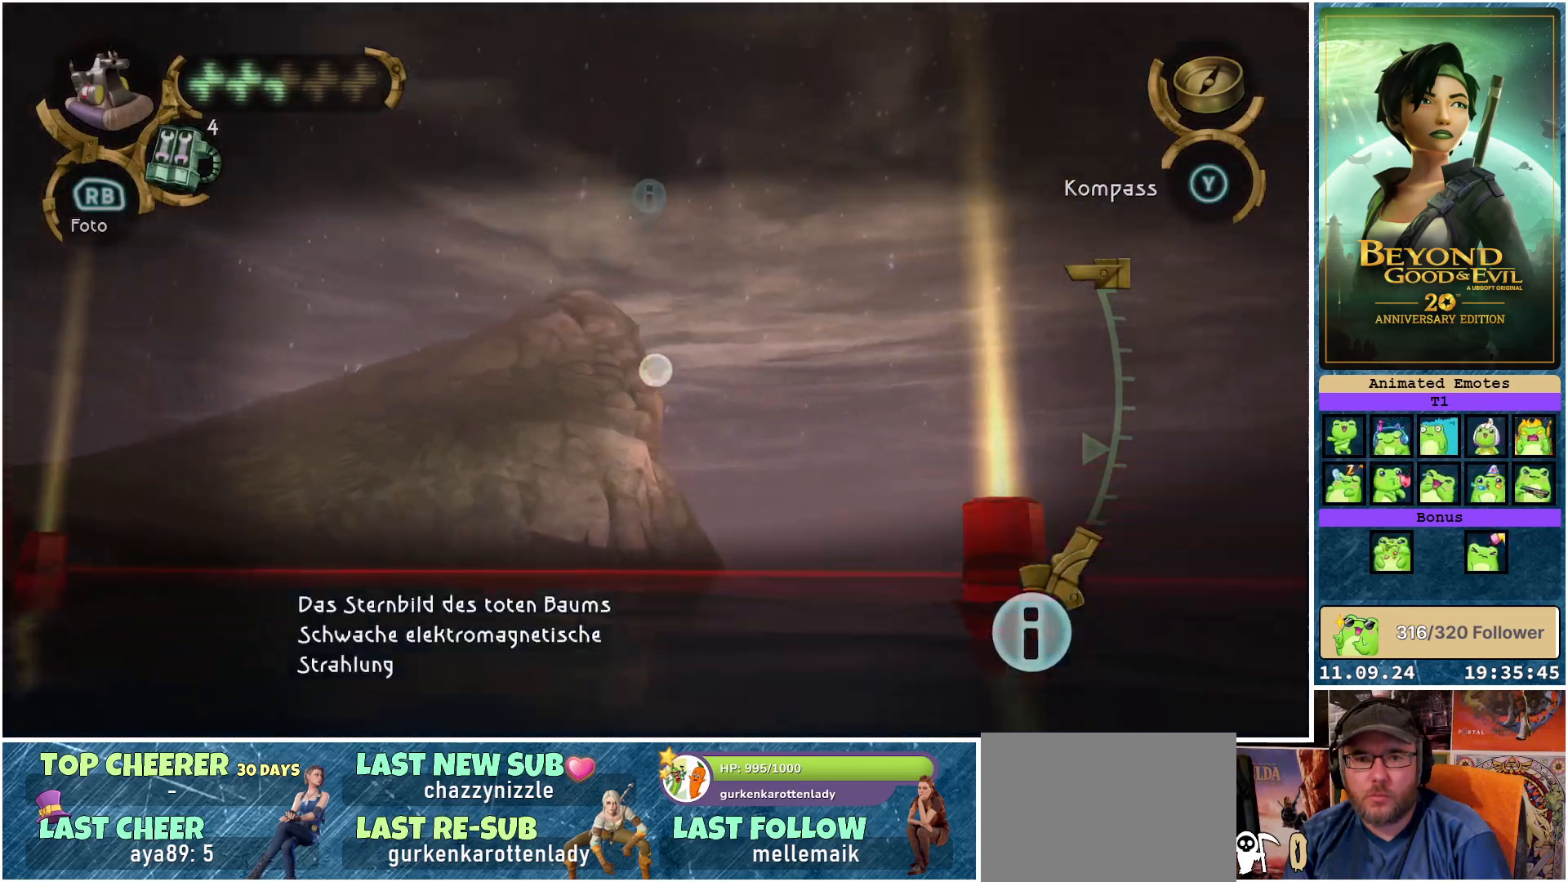
{"buttons": ["L1"], "left_stick": "up", "right_stick": "center", "events": [[250, "right_stick", "center"], [267, "left_stick", "up"]]}
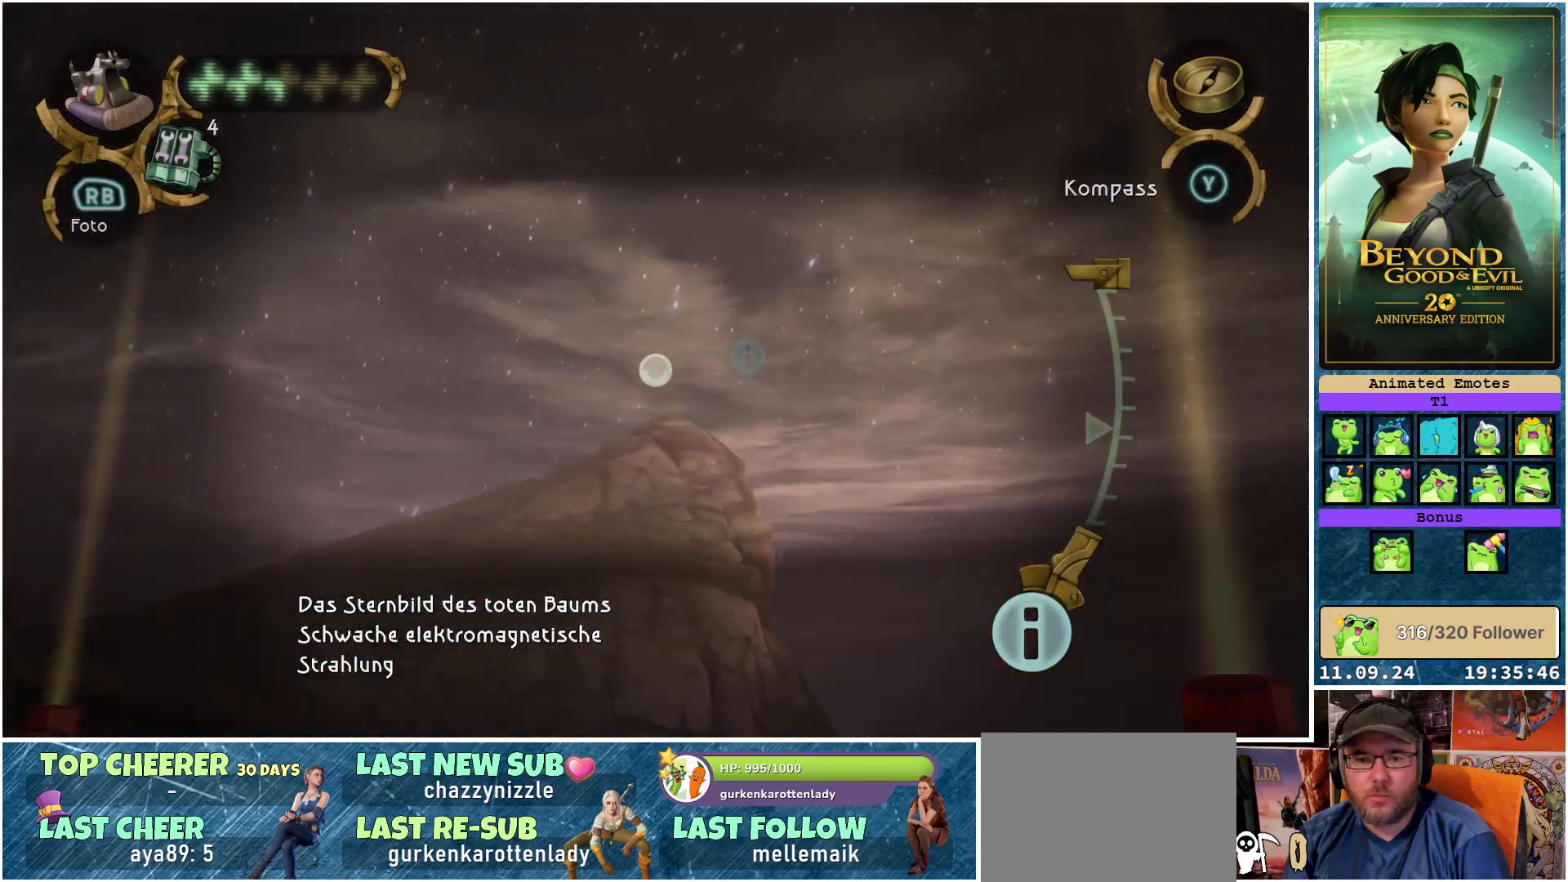
{"buttons": ["L1"], "left_stick": "up-right", "right_stick": "center", "events": [[67, "left_stick", "up-right"]]}
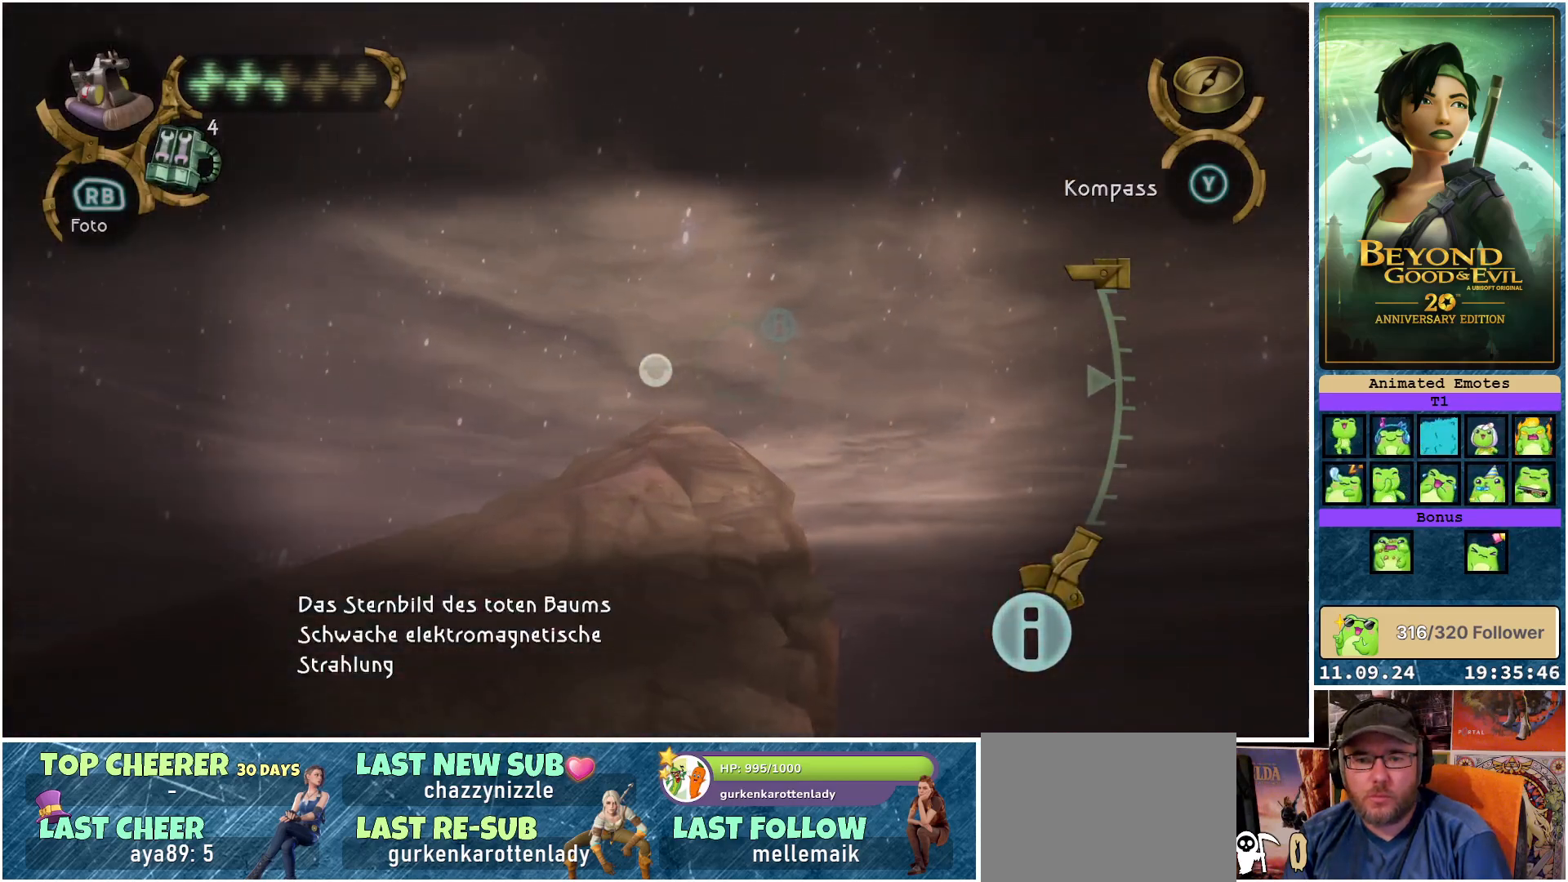
{"buttons": ["L1"], "left_stick": "up", "right_stick": "center", "events": [[233, "left_stick", "up"]]}
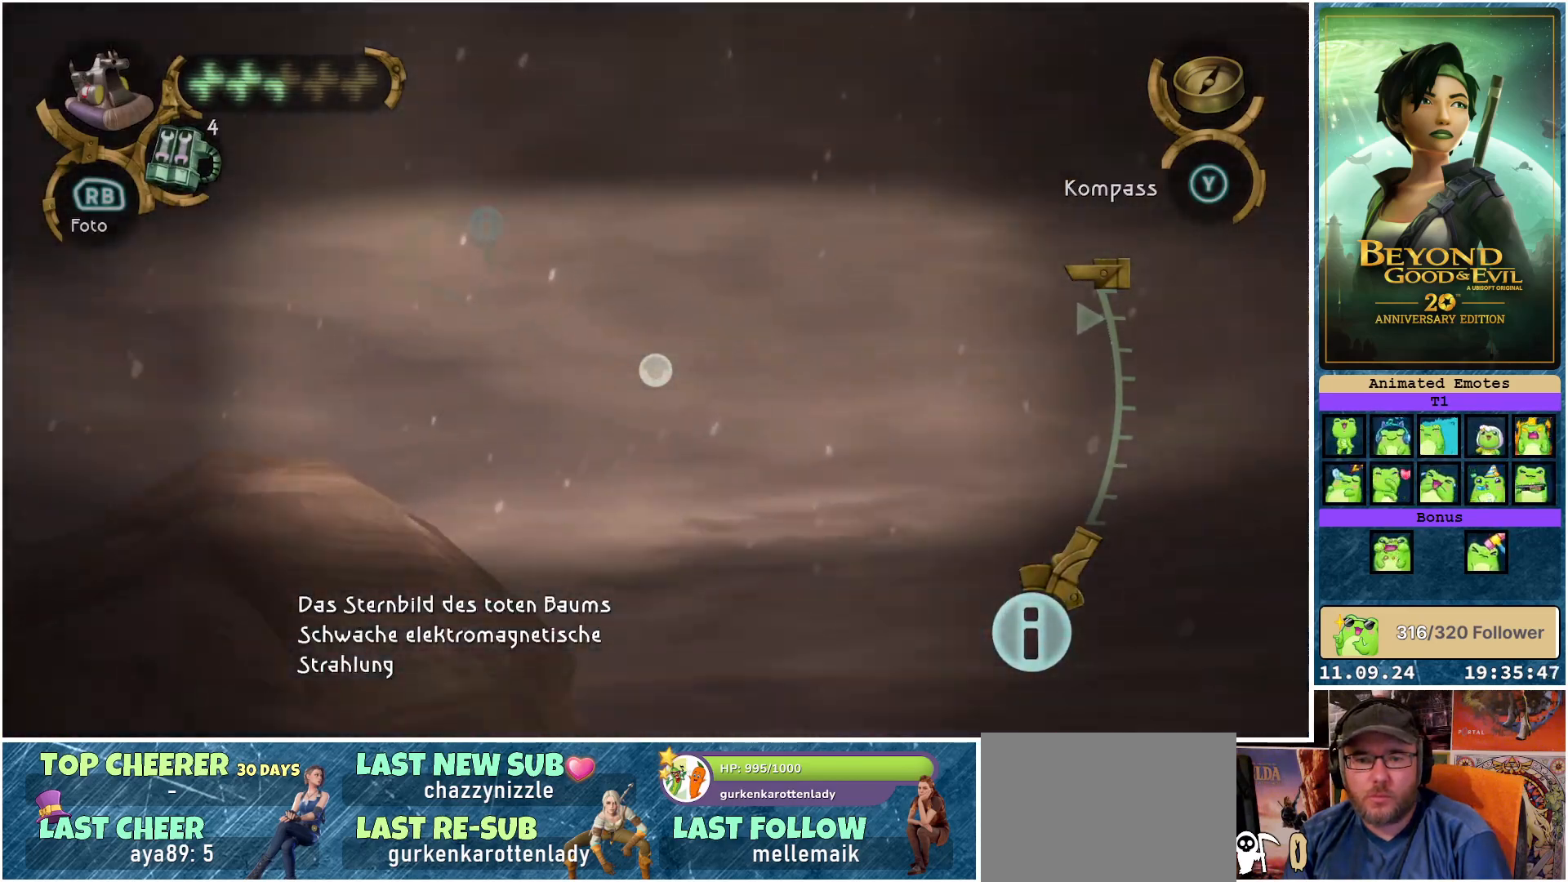
{"buttons": ["L1"], "left_stick": "center", "right_stick": "center", "events": [[83, "left_stick", "center"], [150, "right_stick", "up-left"], [383, "right_stick", "center"]]}
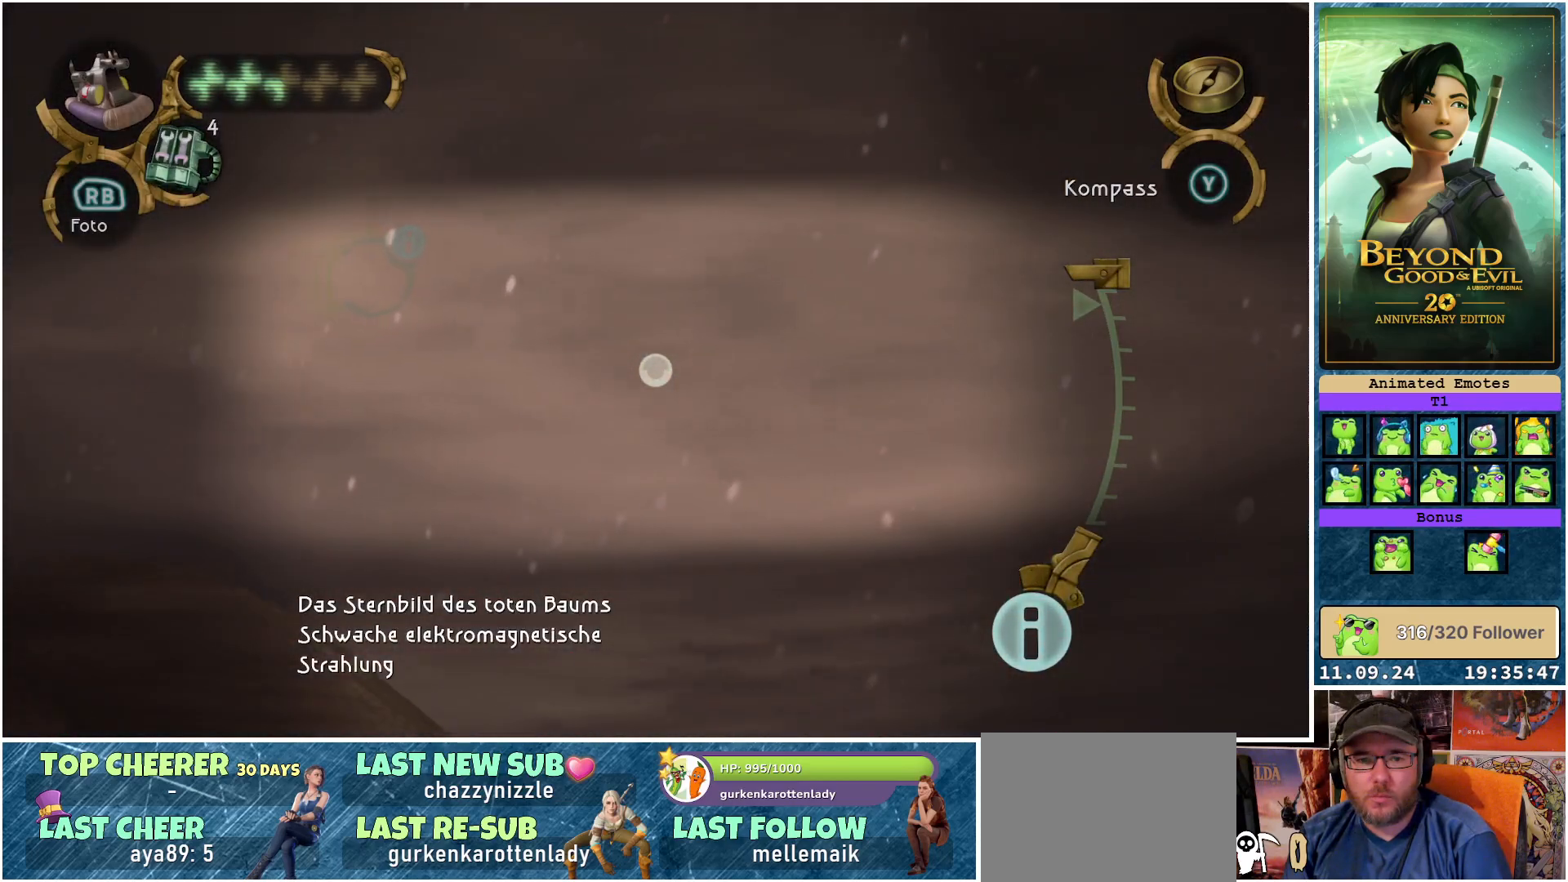
{"buttons": ["L1"], "left_stick": "center", "right_stick": "center", "events": [[217, "right_stick", "up-left"], [350, "right_stick", "center"]]}
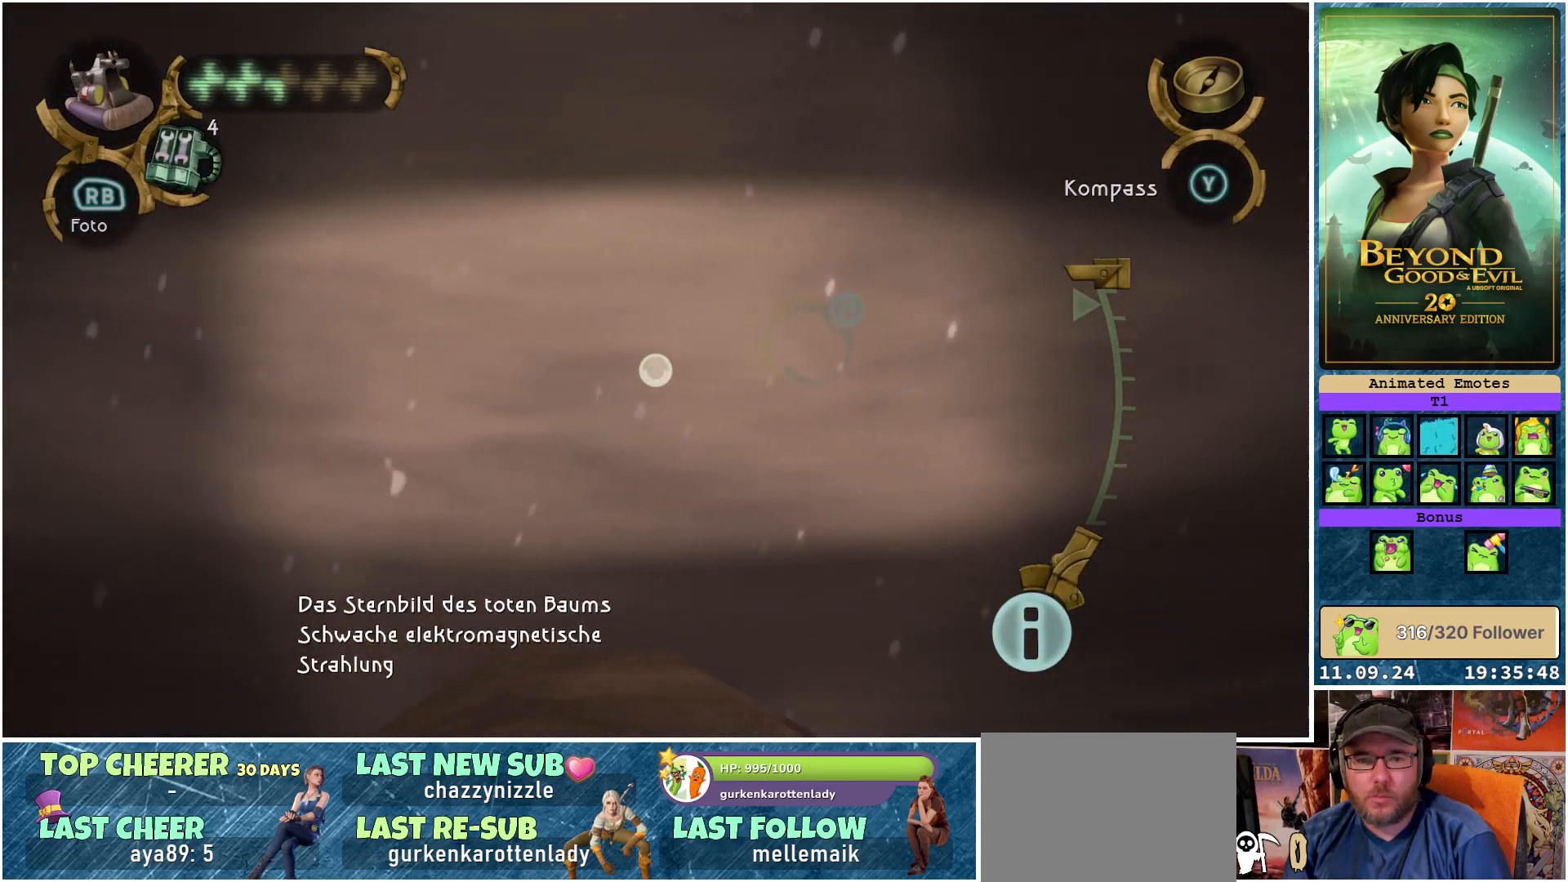
{"buttons": ["L1"], "left_stick": "center", "right_stick": "center", "events": []}
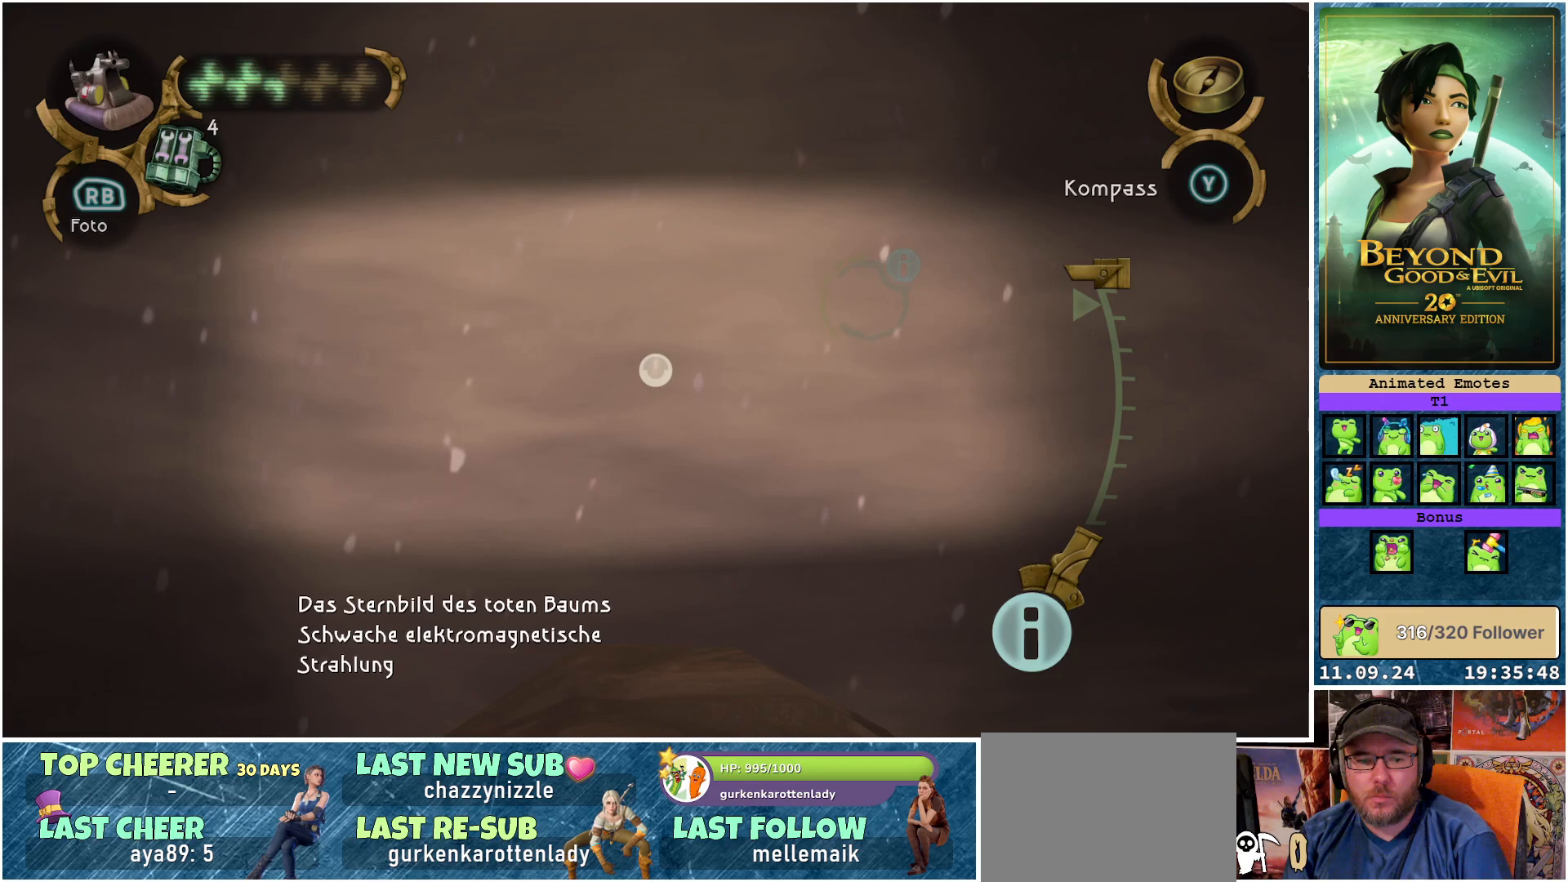
{"buttons": ["L1"], "left_stick": "down", "right_stick": "down", "events": [[83, "left_stick", "down"], [333, "right_stick", "down"]]}
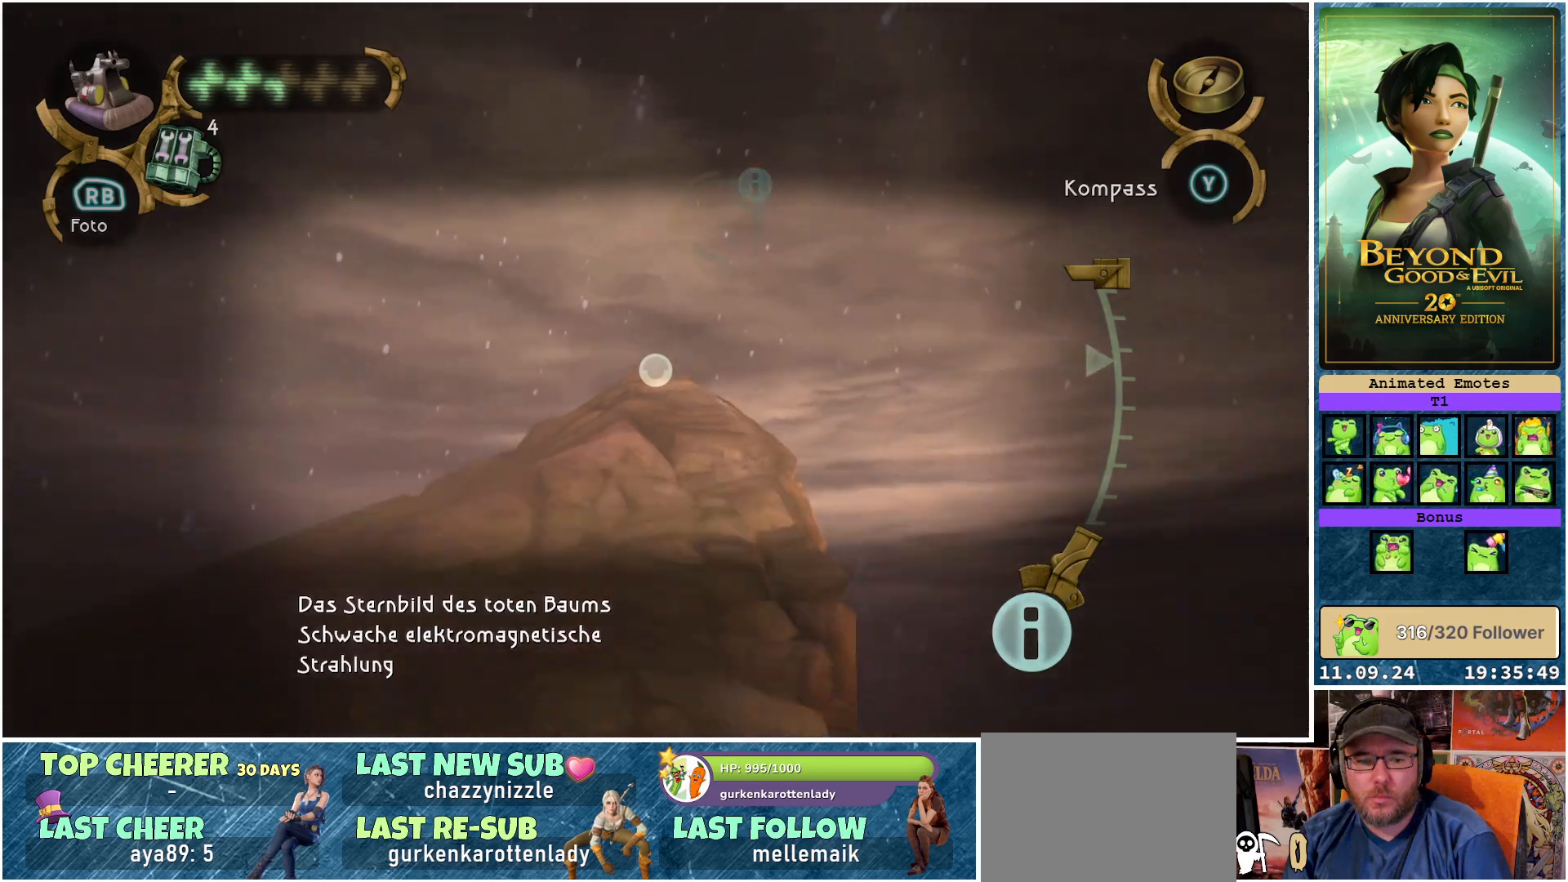
{"buttons": ["L1"], "left_stick": "center", "right_stick": "center", "events": [[250, "right_stick", "down-right"], [267, "left_stick", "center"], [433, "right_stick", "center"]]}
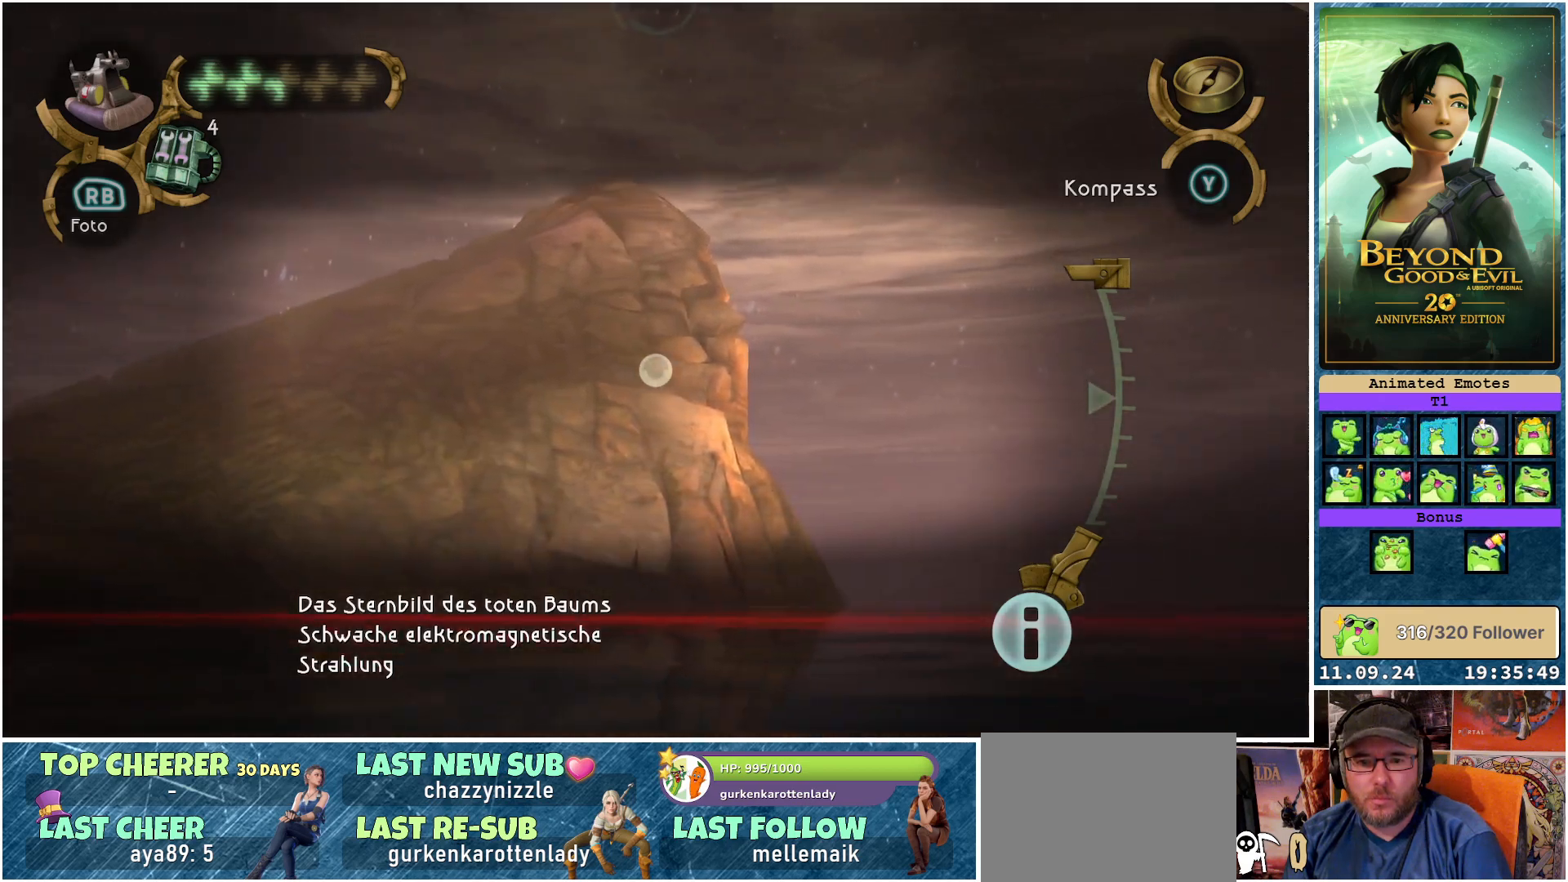
{"buttons": ["L1"], "left_stick": "center", "right_stick": "center", "events": [[233, "right_stick", "up"], [450, "right_stick", "center"]]}
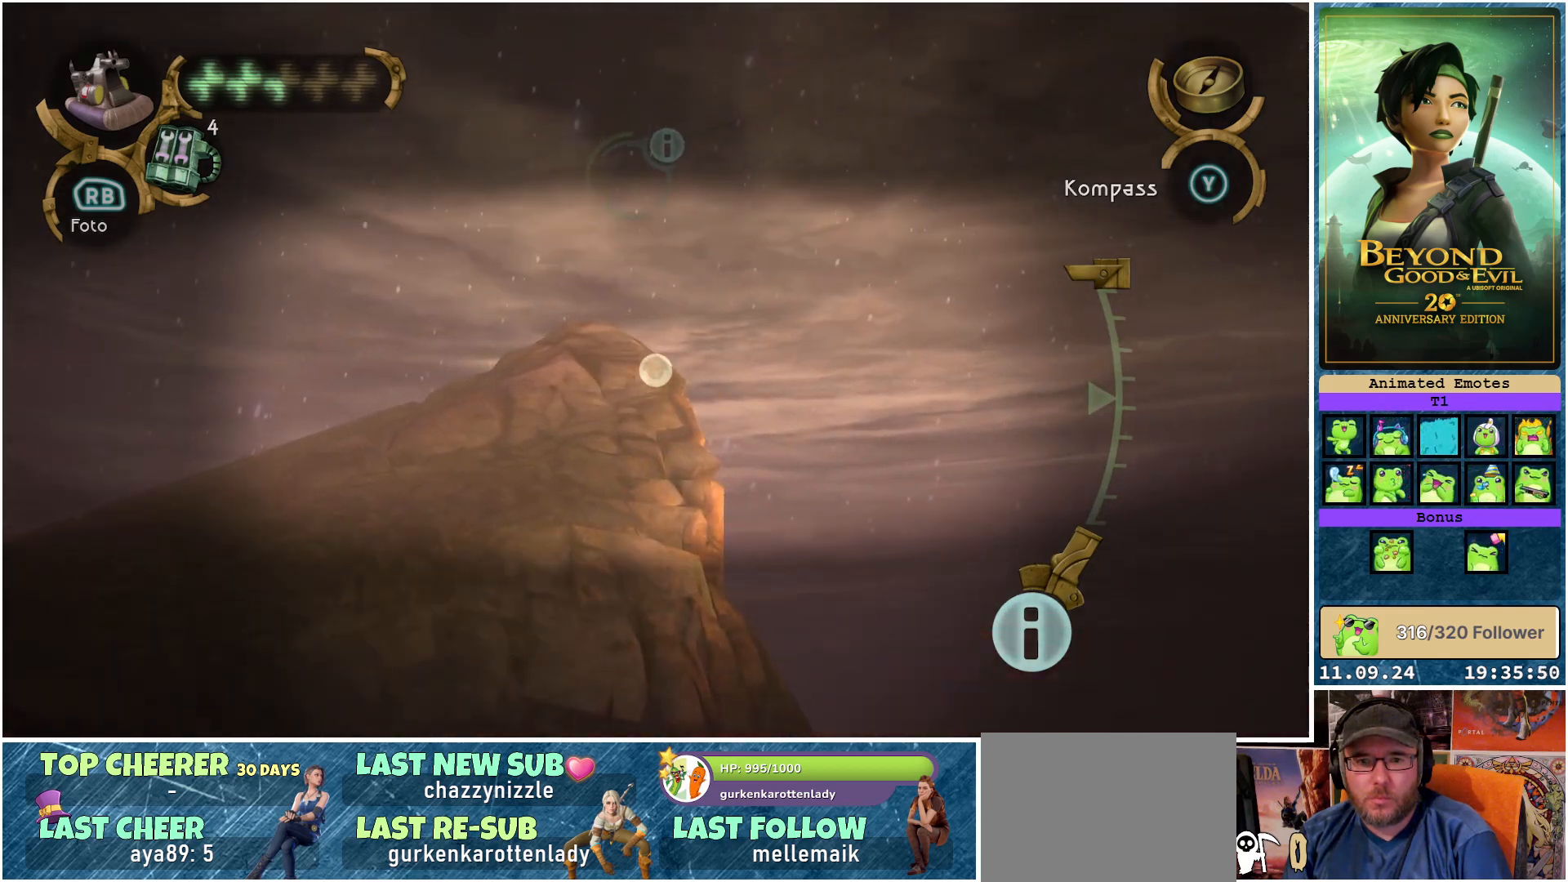
{"buttons": ["L1"], "left_stick": "center", "right_stick": "up", "events": [[367, "right_stick", "up"]]}
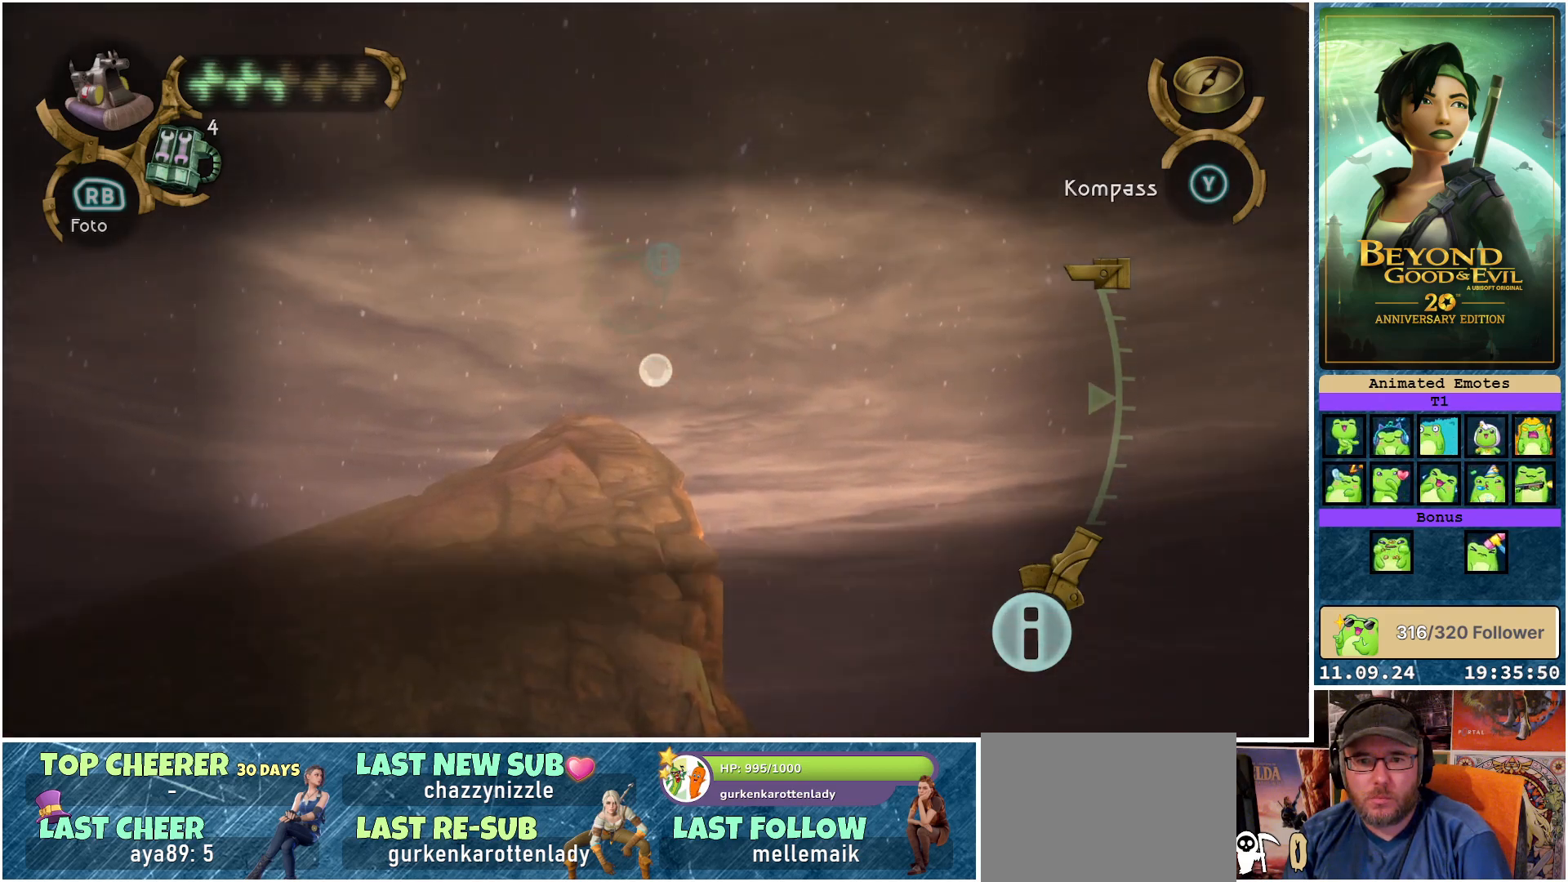
{"buttons": ["L1"], "left_stick": "up", "right_stick": "center", "events": [[33, "right_stick", "center"], [283, "left_stick", "up"], [300, "right_stick", "up"], [417, "right_stick", "center"]]}
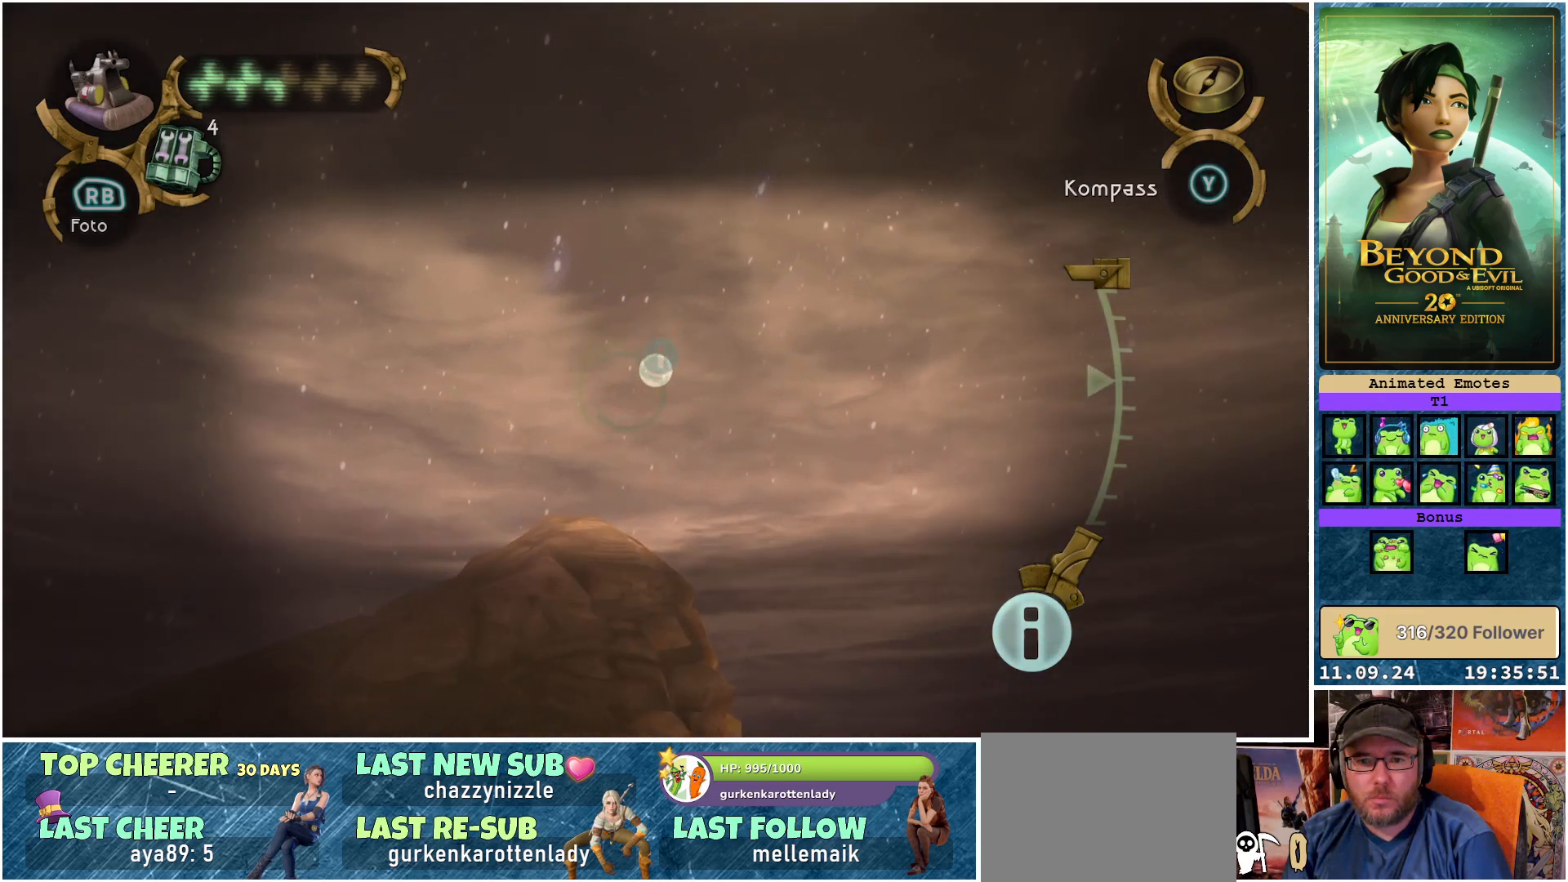
{"buttons": ["L1"], "left_stick": "center", "right_stick": "center", "events": [[333, "left_stick", "center"]]}
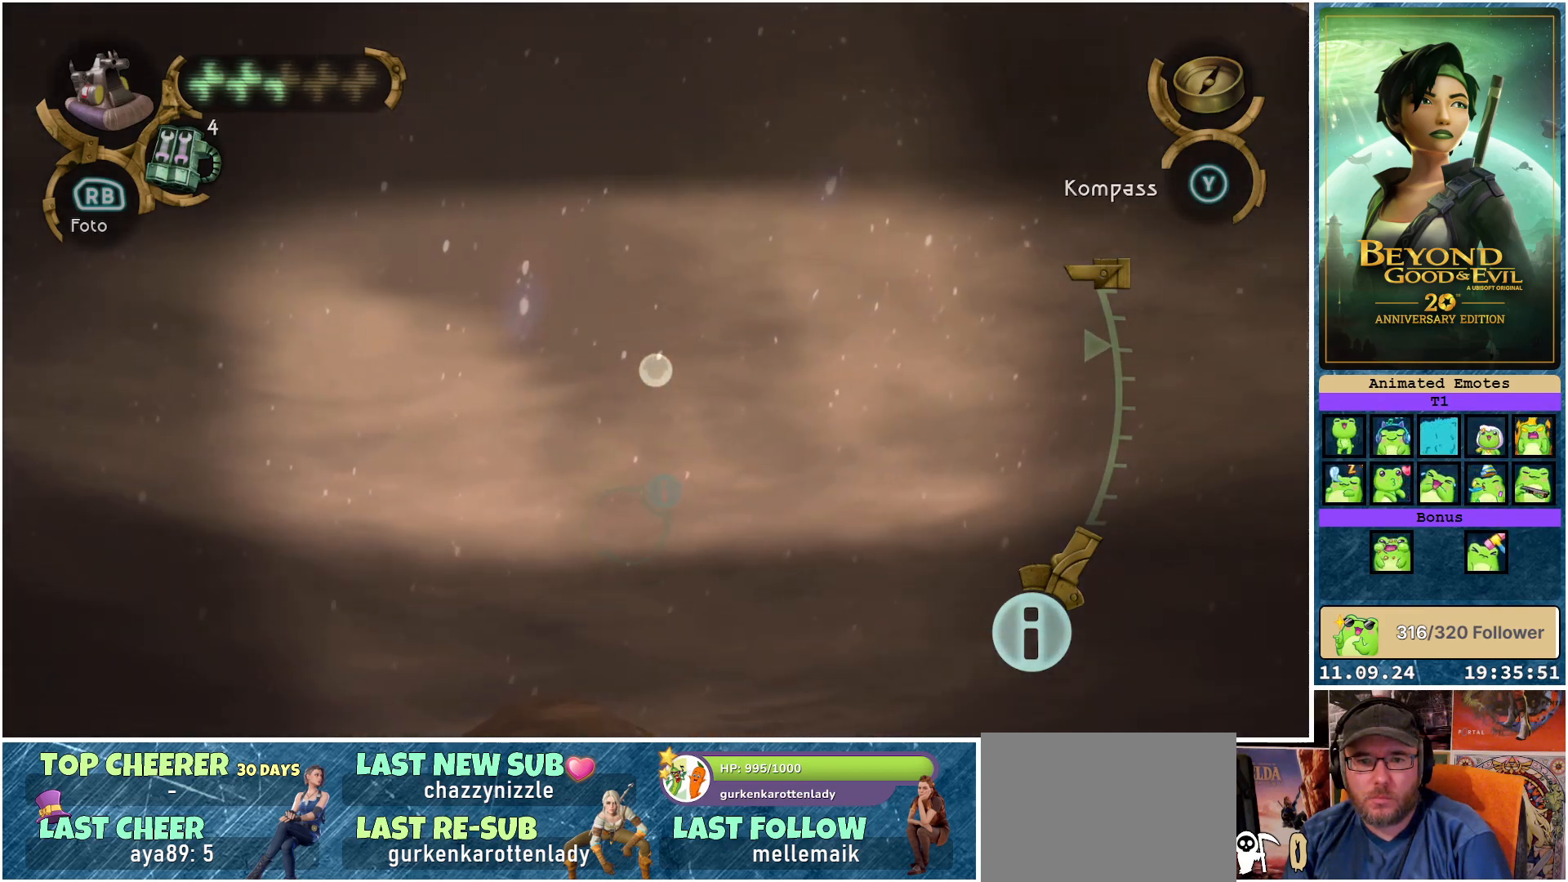
{"buttons": ["L1"], "left_stick": "center", "right_stick": "center", "events": []}
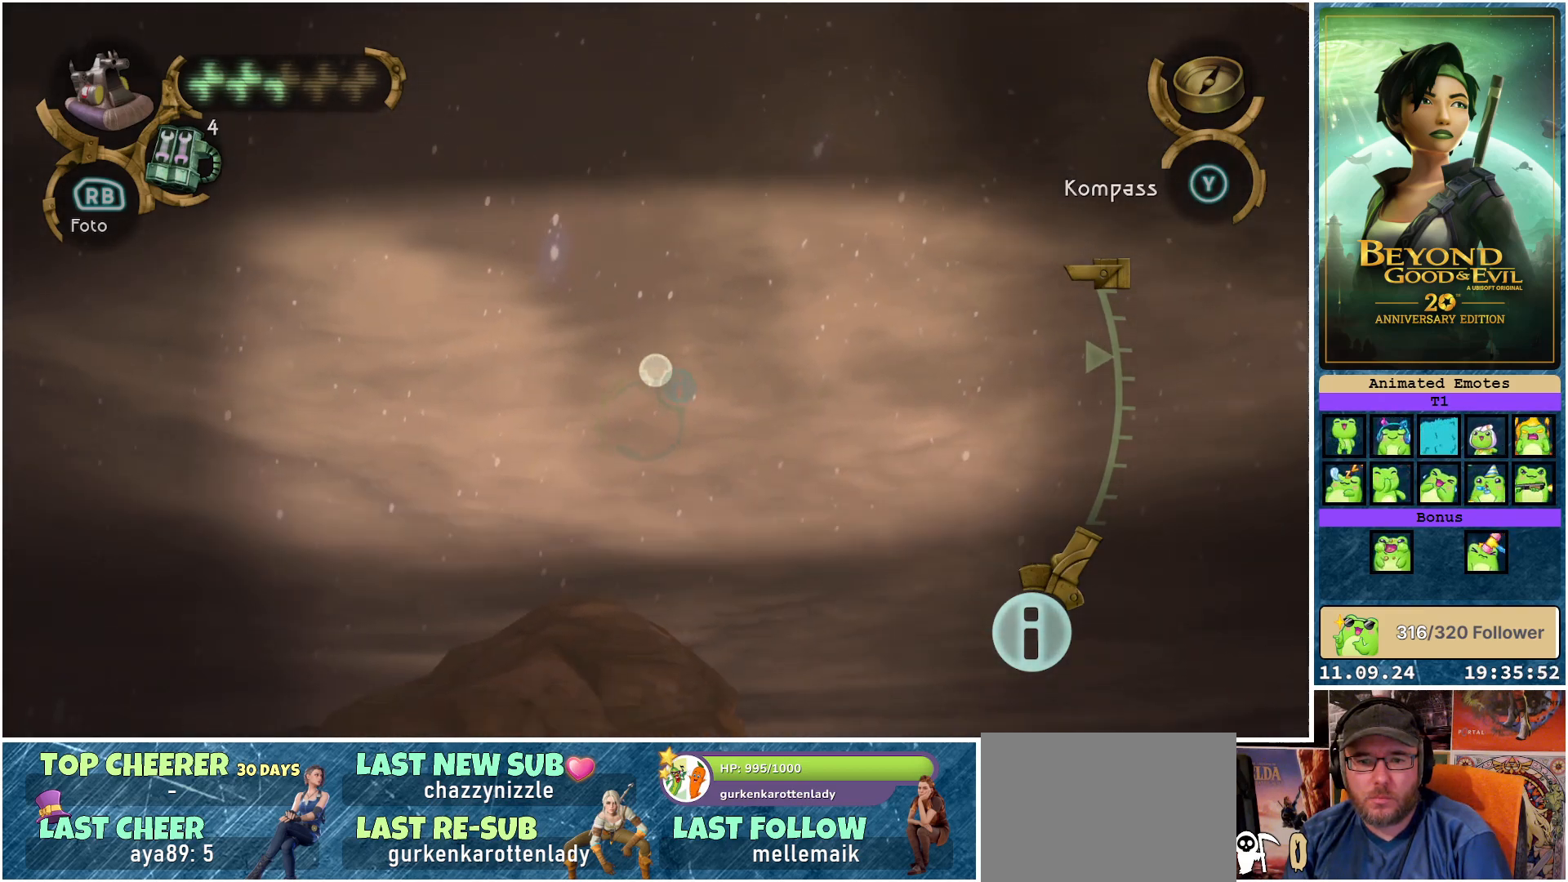
{"buttons": ["L1"], "left_stick": "center", "right_stick": "center", "events": []}
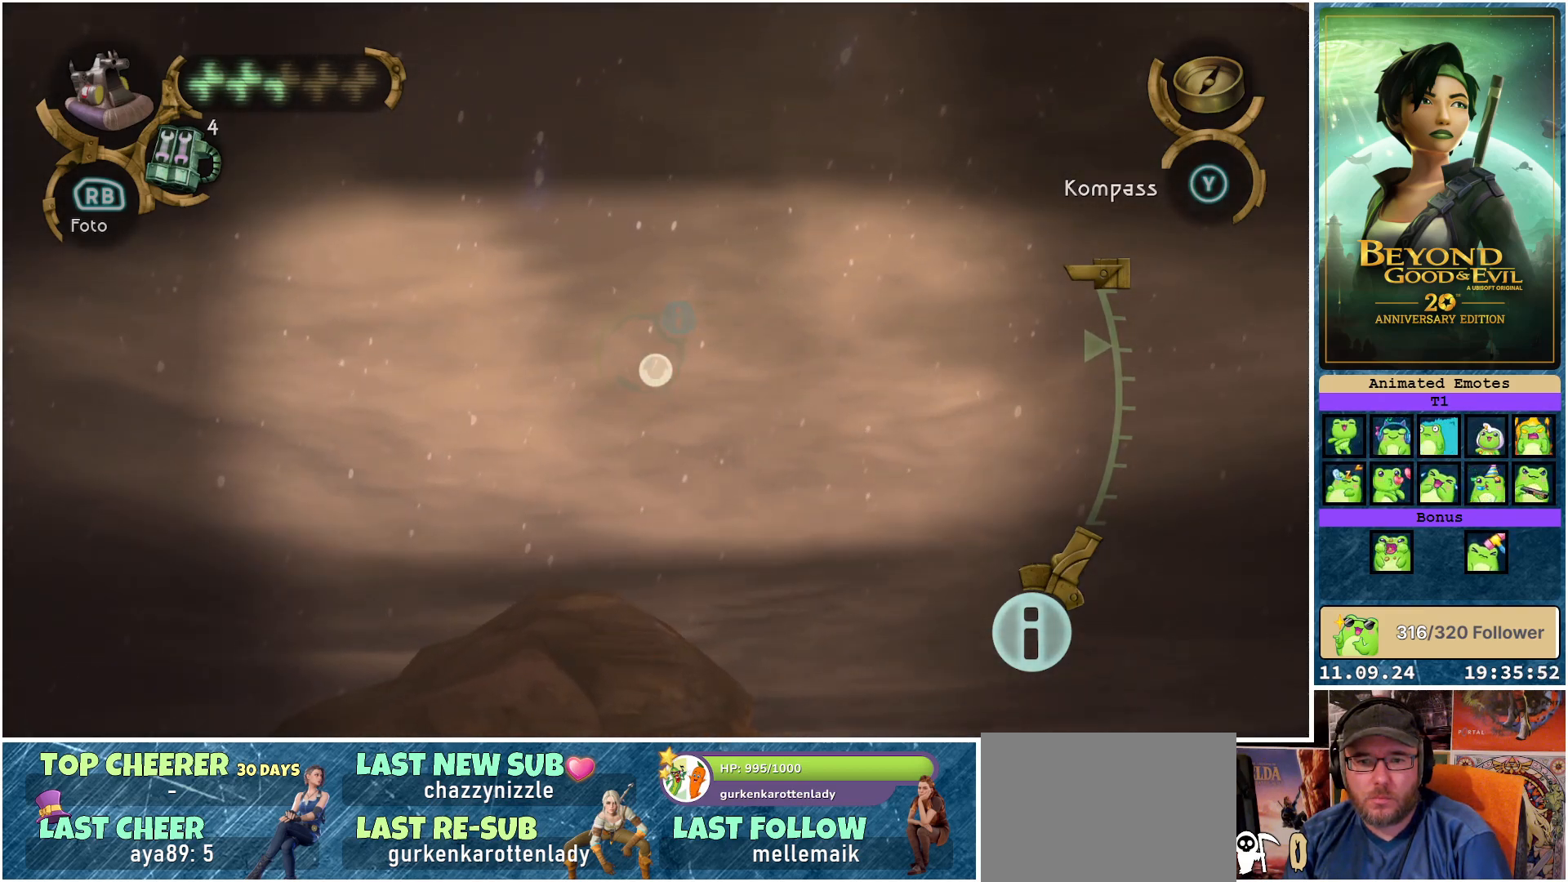
{"buttons": ["L1"], "left_stick": "center", "right_stick": "center", "events": [[383, "right_stick", "up"], [450, "right_stick", "center"]]}
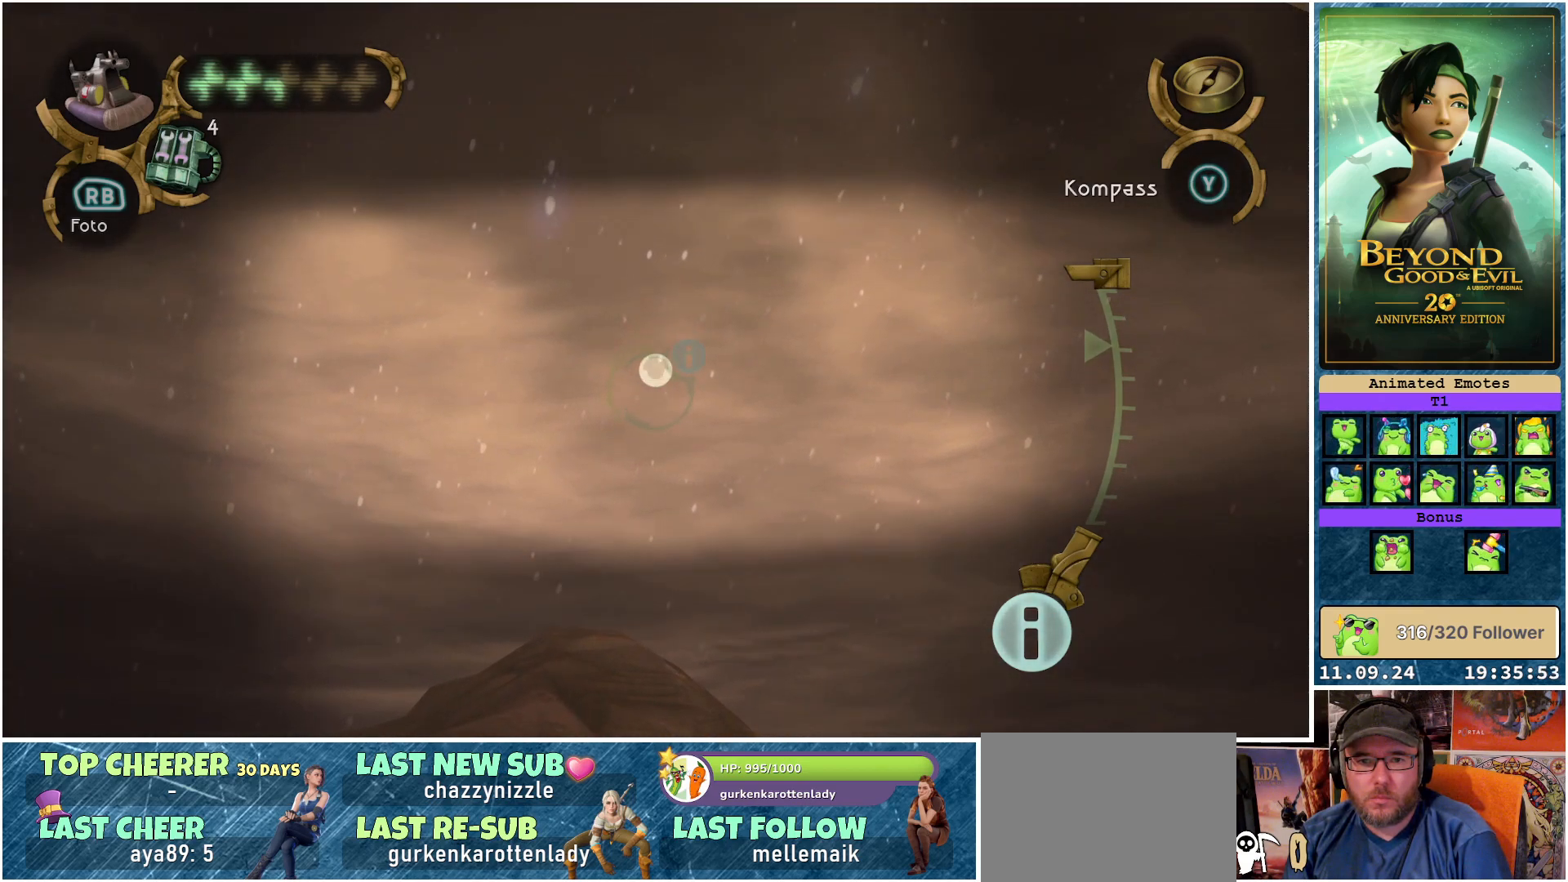
{"buttons": ["L1"], "left_stick": "center", "right_stick": "down", "events": [[317, "right_stick", "down"]]}
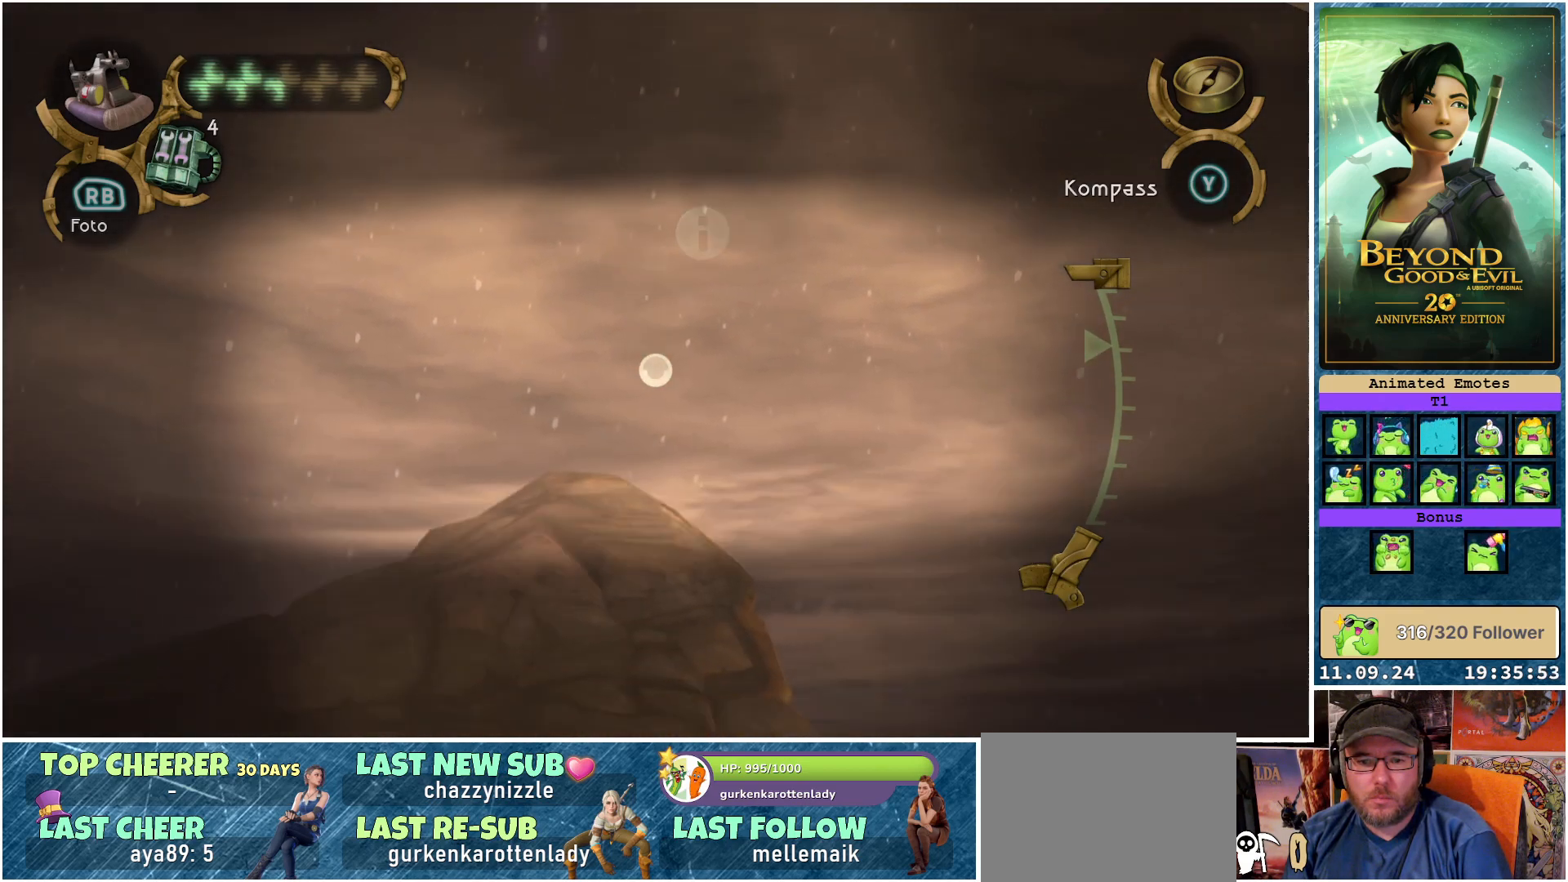
{"buttons": ["L1"], "left_stick": "down", "right_stick": "down", "events": [[50, "left_stick", "down"]]}
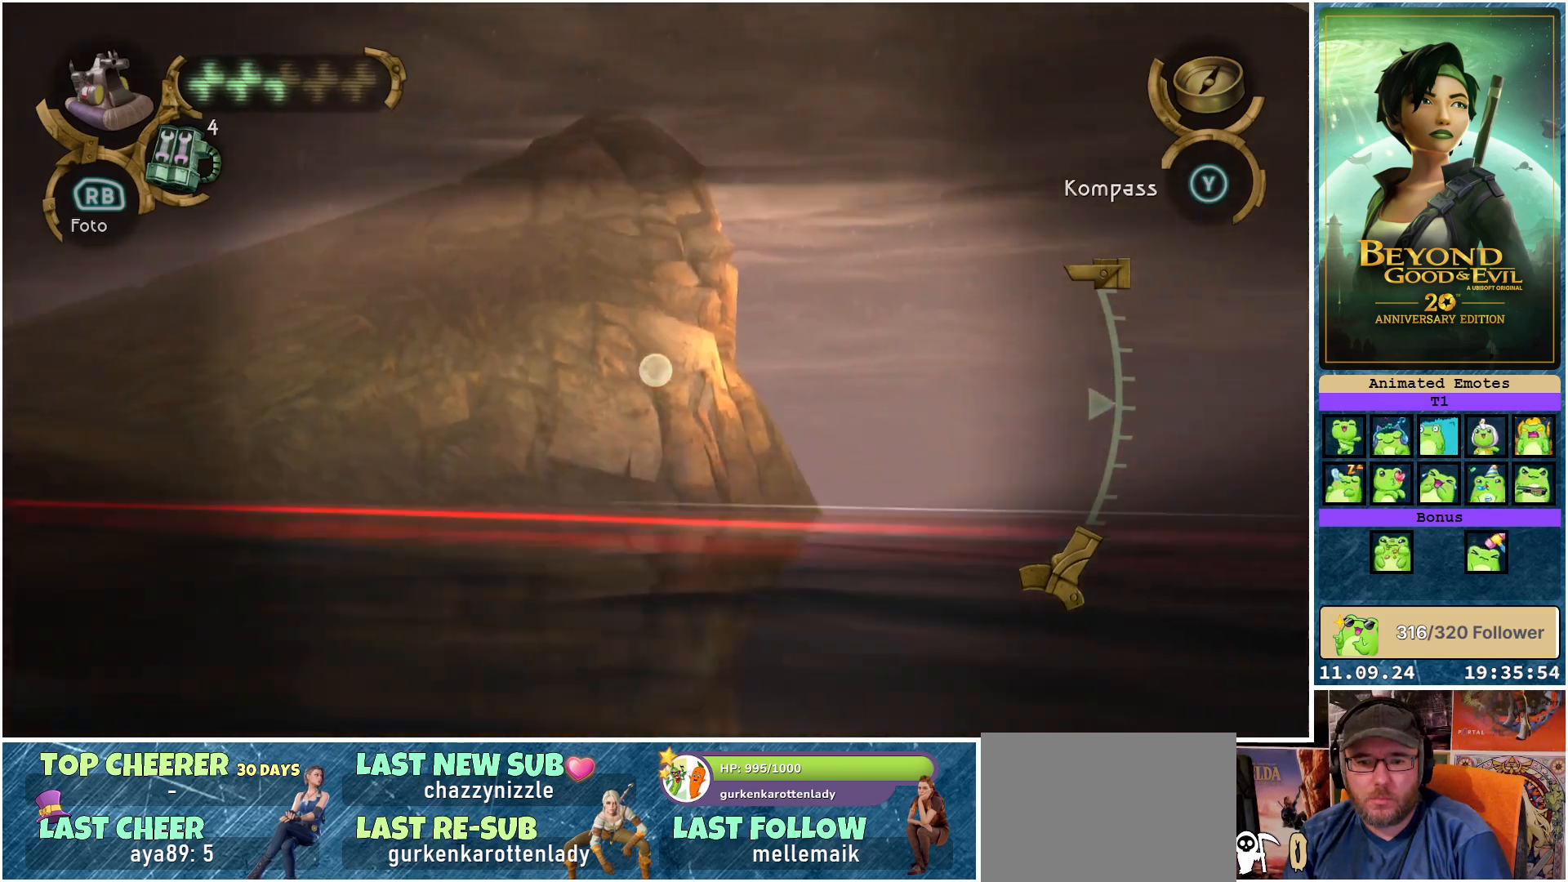
{"buttons": ["L1"], "left_stick": "center", "right_stick": "right", "events": [[167, "left_stick", "center"], [233, "right_stick", "center"], [500, "right_stick", "right"]]}
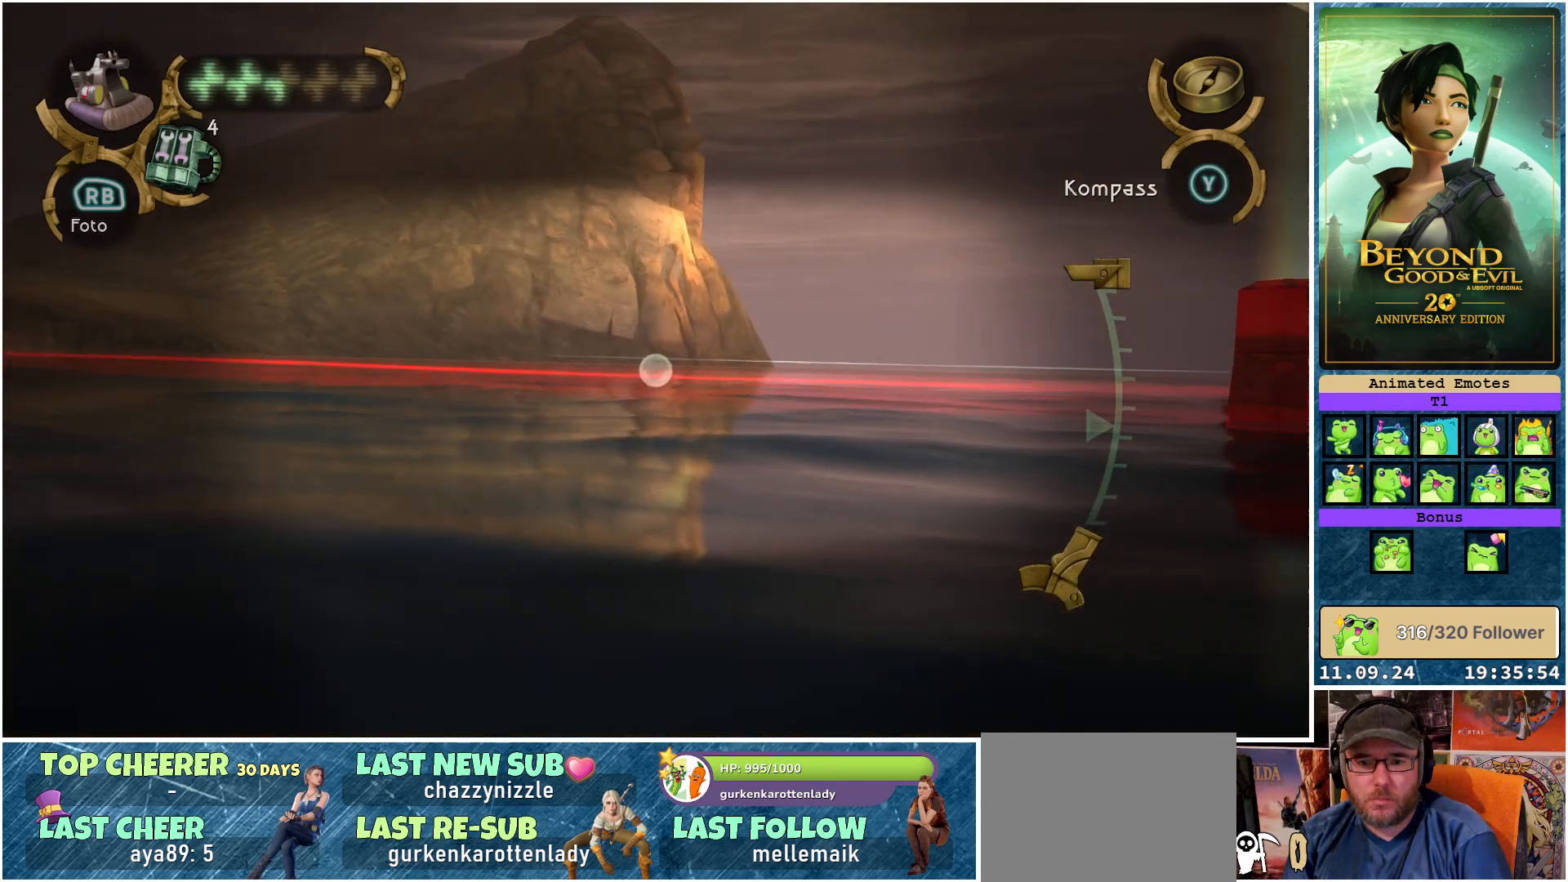
{"buttons": ["L1"], "left_stick": "center", "right_stick": "center", "events": [[500, "right_stick", "center"]]}